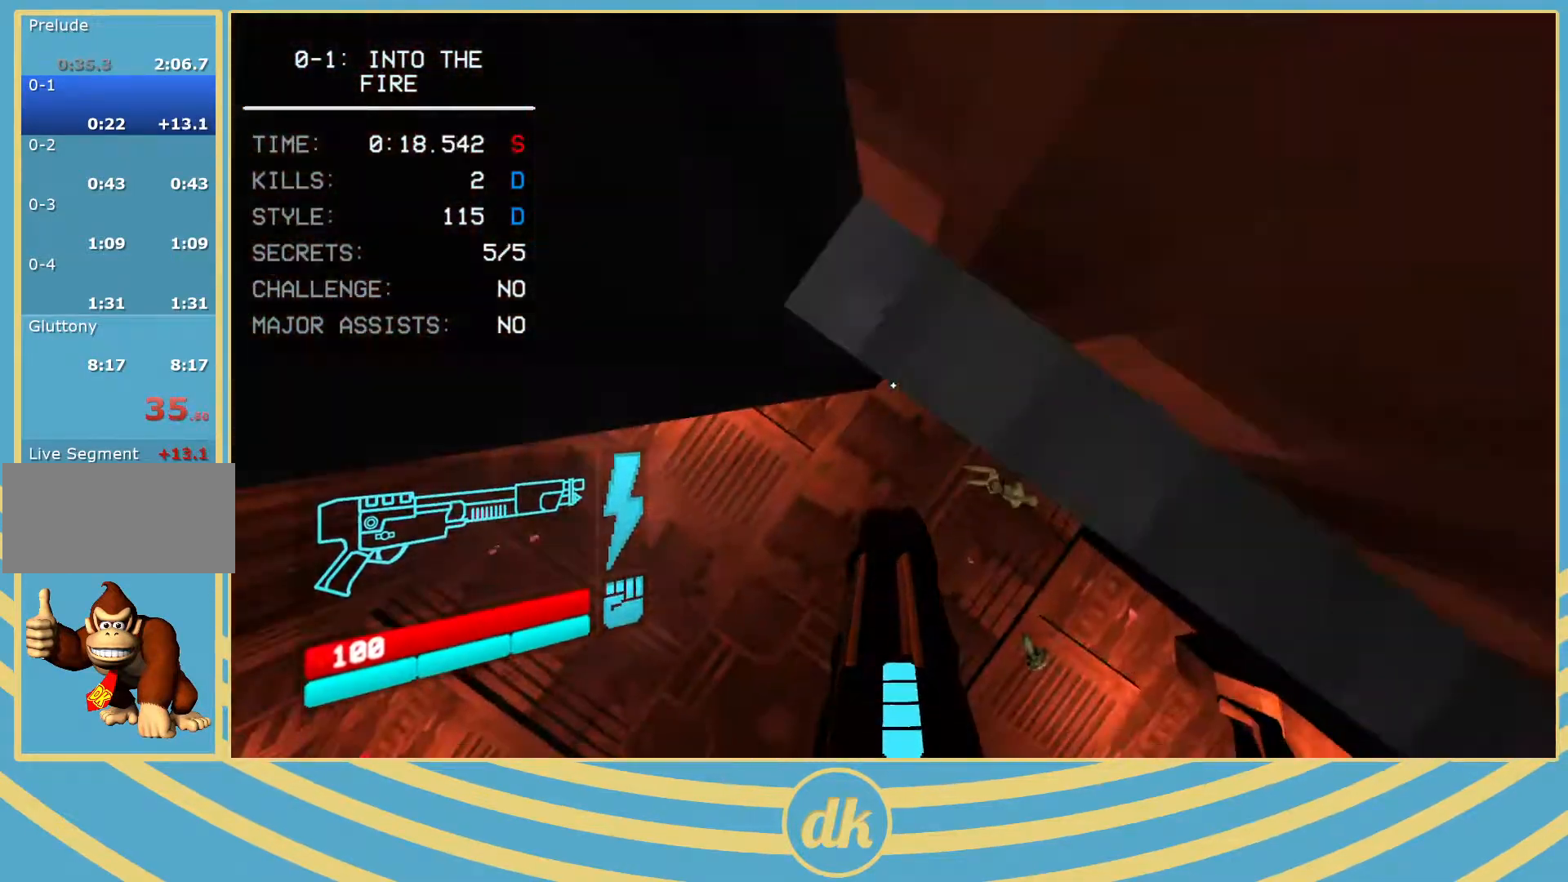
Gameplay with keyboard; each line is a JSON object with the keys held at the frame after it. "events" lists presses ("down") and releases ("up") of ".", "/", "0", "1", "2", "3", "4", "5", "6", "7", "8", "9", "a", "alt_l", "alt_r", "b", "backslash", "backspace", "c", "caps_lock", "comma", "ctrl_l", "ctrl_r", "d", "e", "equals", "escape", "f", "f1", "f10", "f11", "f12", "f2", "f3", "f4", "f5", "f6", "f7", "f8", "f9", "g", "h", "i", "j", "k", "l", "lbracket", "m", "minus", "n", "o", "p", "q", "quote", "r", "rbracket", "return", "s", "semicolon", "shift_l", "shift_r", "space", "super_l", "super_r", "t", "tab", "tilde", "u", "v", "w", "x", "y" and "z" between this image and that frame as [ms after this image, input, new state], when the widget could be followed in between. No other keys are recorded. Mouse input is not recorded.
{"keys": [], "events": []}
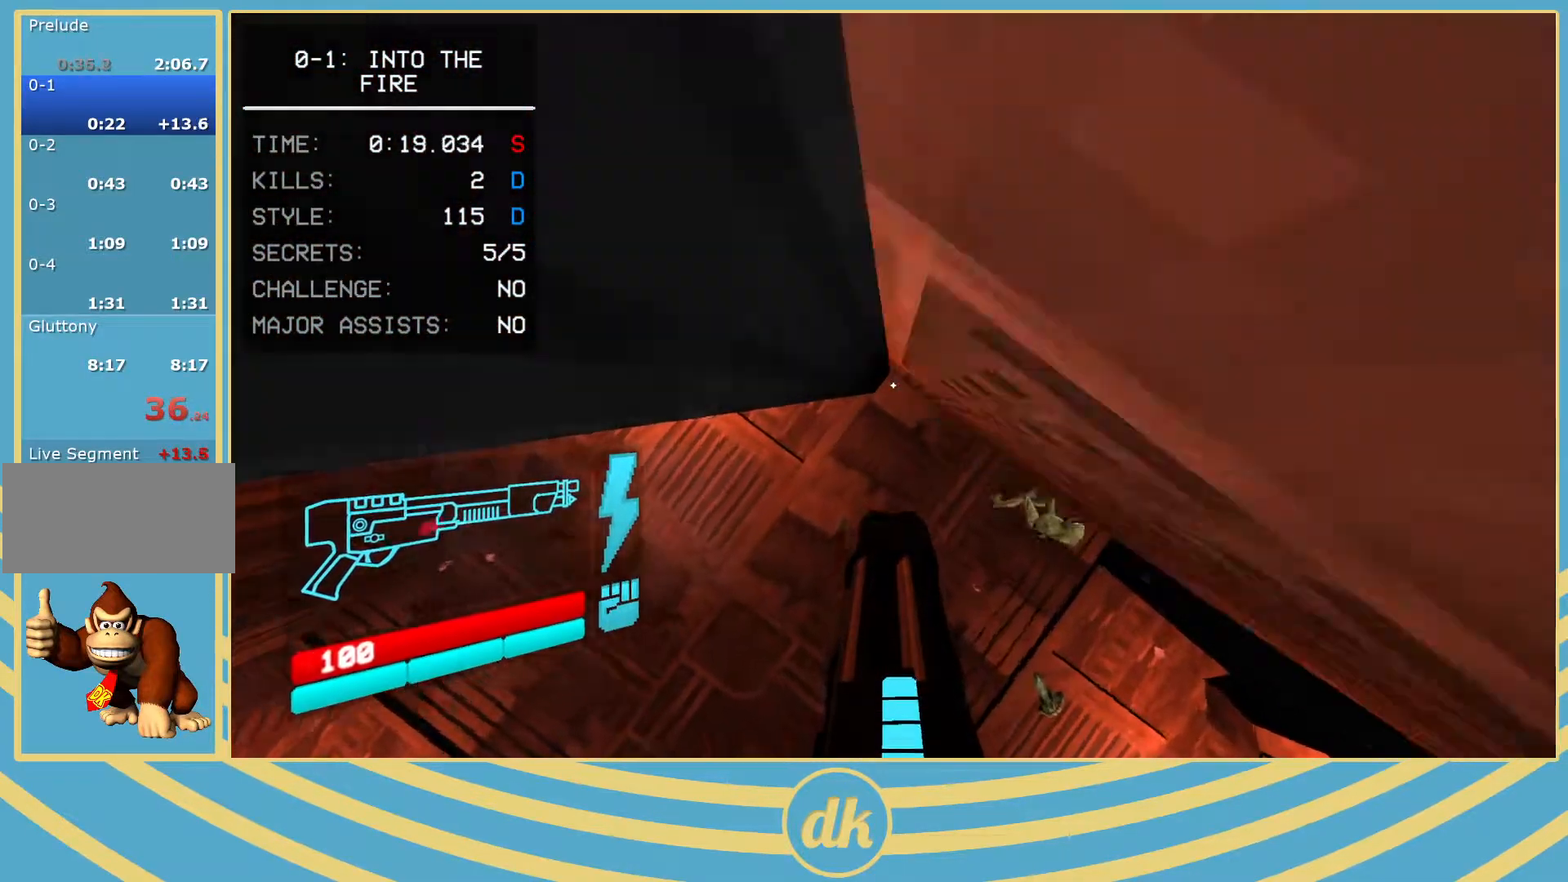
{"keys": [], "events": [[83, "w", "down"], [333, "w", "up"]]}
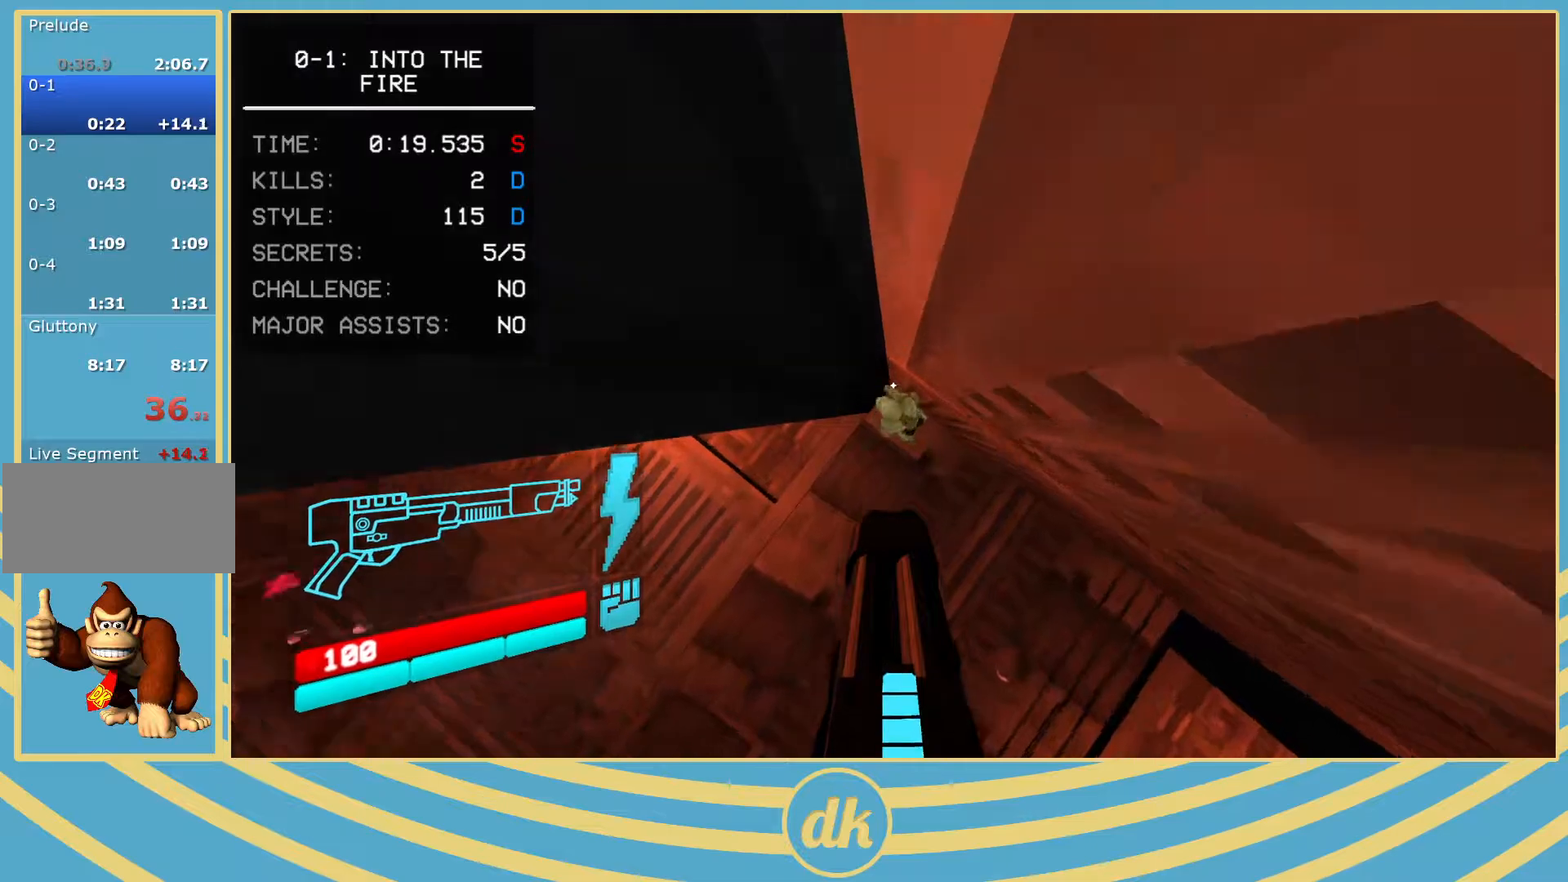
{"keys": [], "events": [[150, "w", "down"], [467, "w", "up"]]}
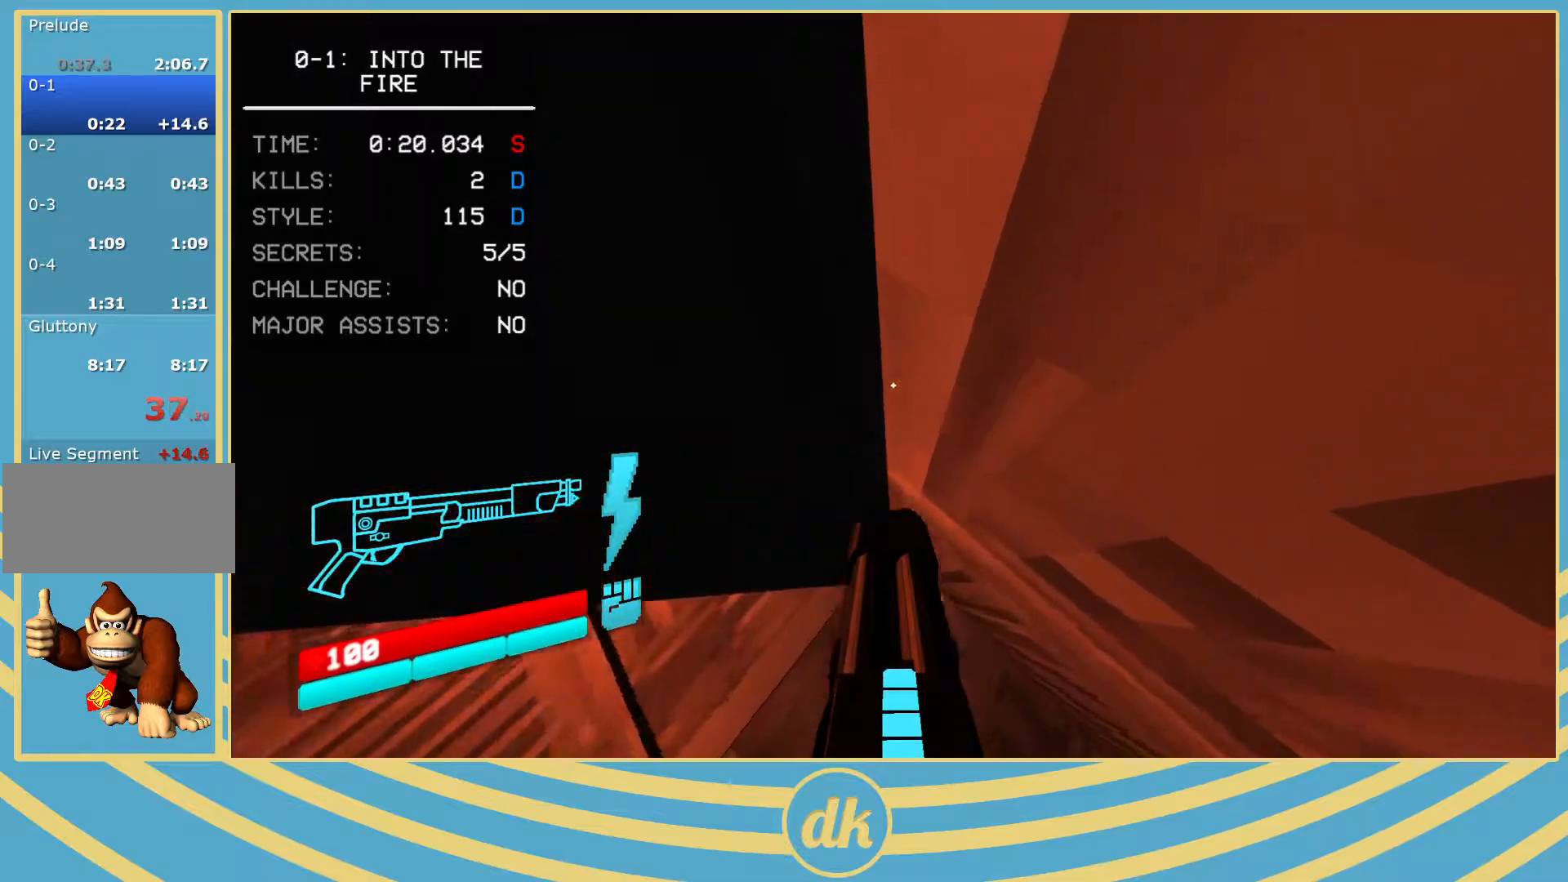
{"keys": [], "events": [[250, "w", "down"], [500, "w", "up"]]}
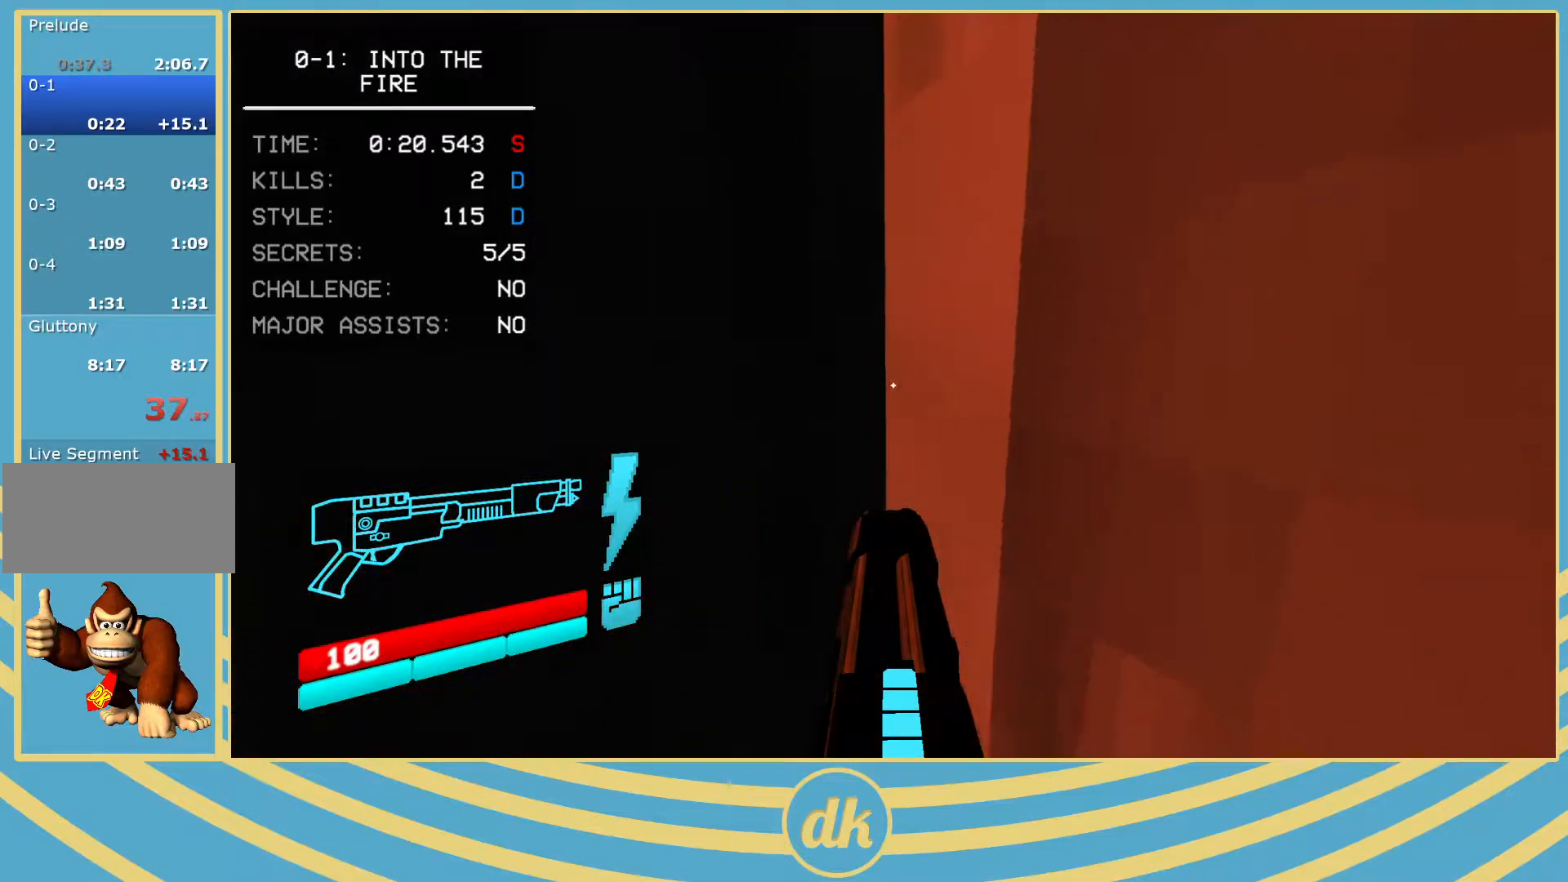
{"keys": [], "events": []}
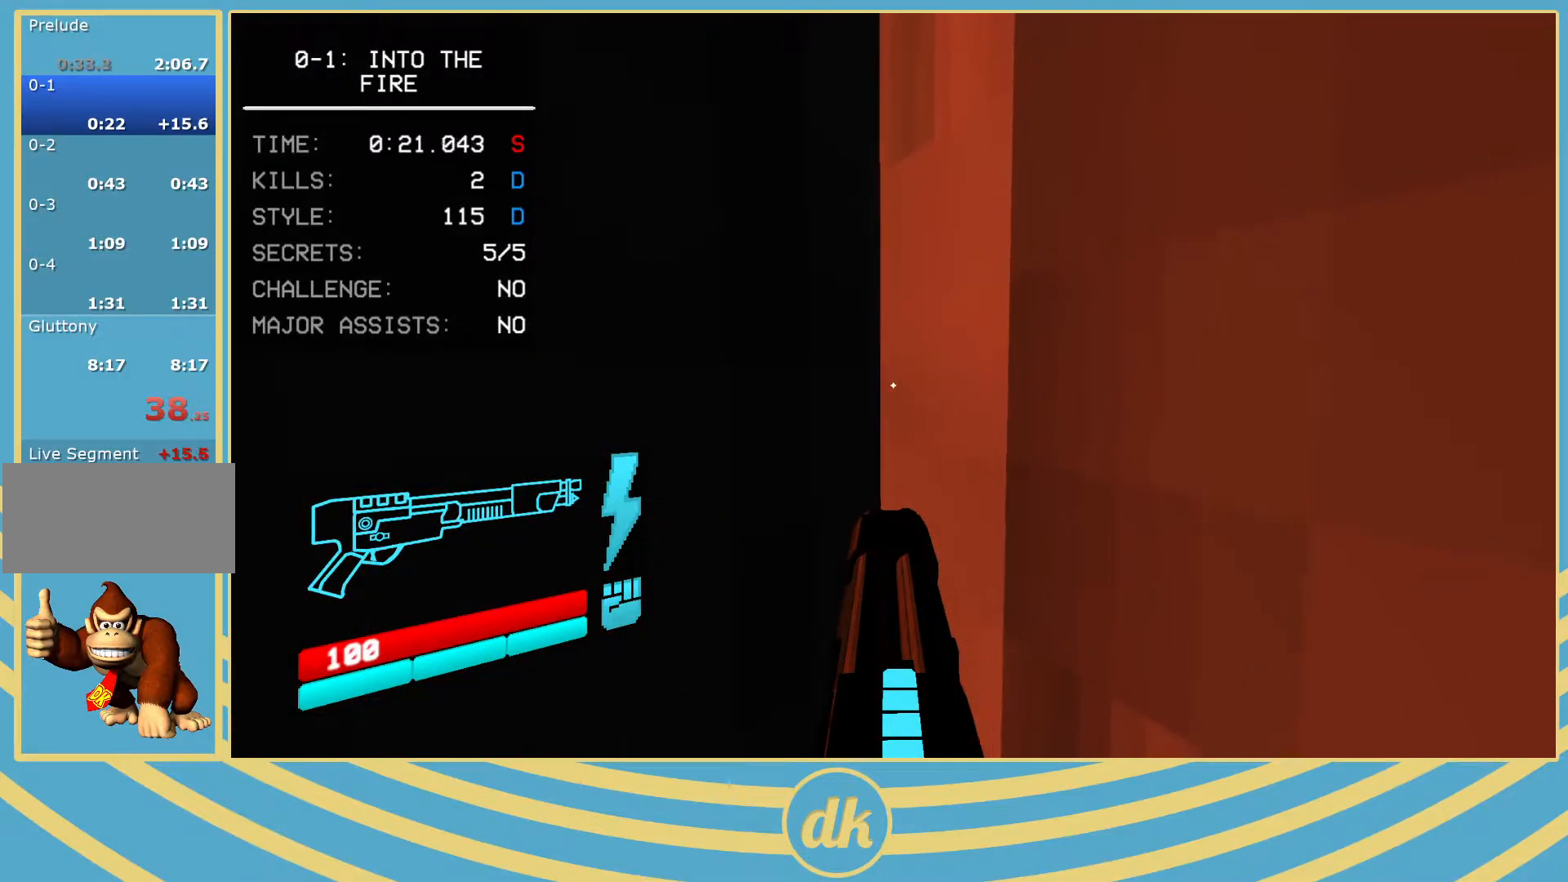
{"keys": [], "events": []}
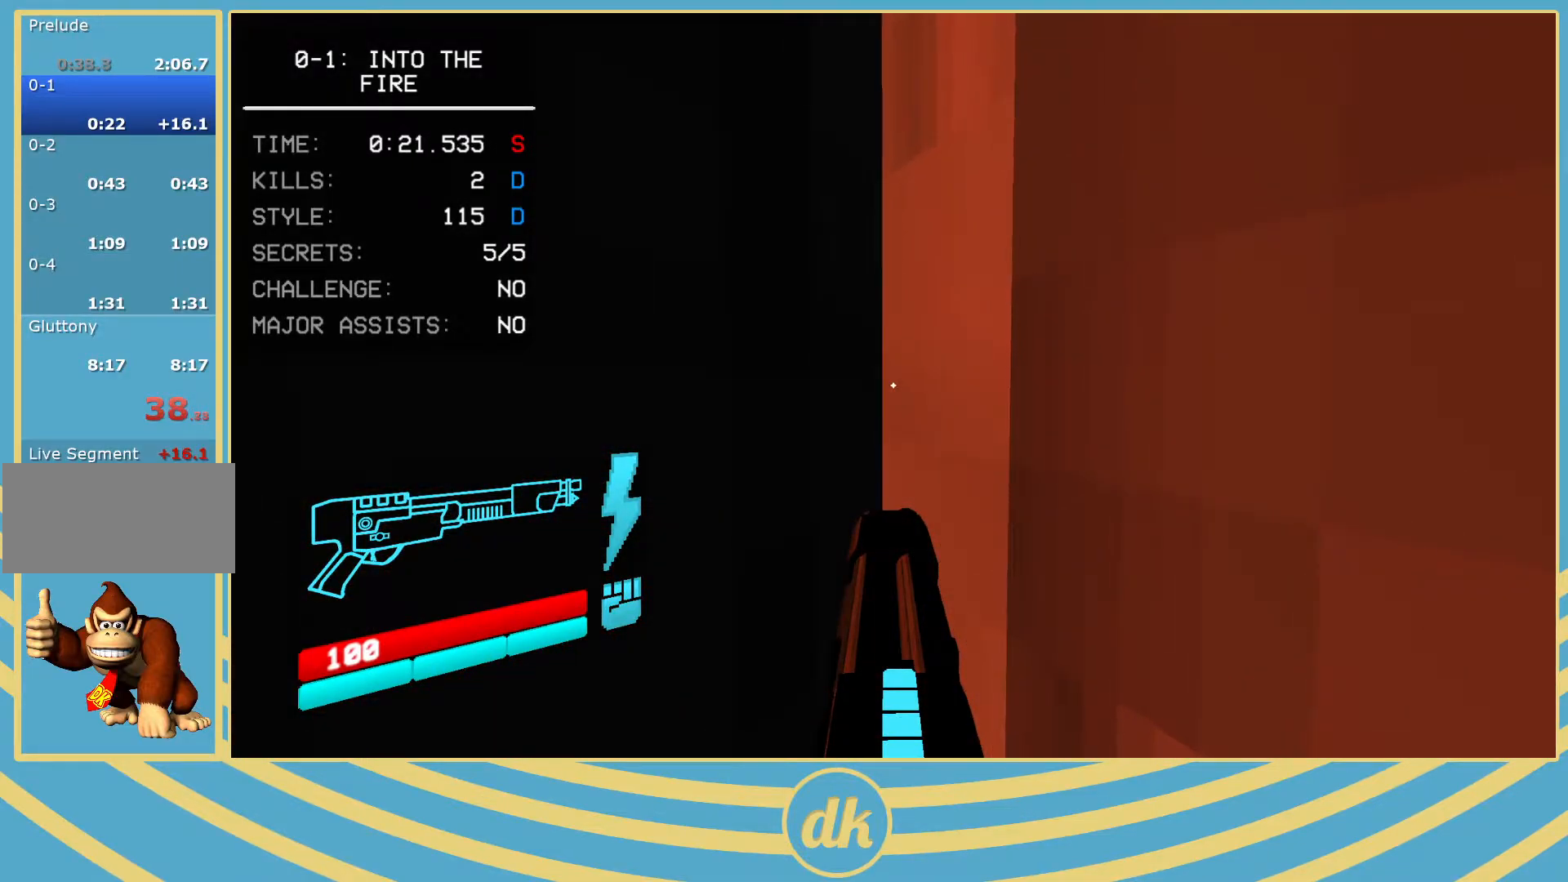
{"keys": [], "events": [[17, "s", "down"], [17, "shift_l", "down"], [133, "shift_l", "up"], [383, "s", "up"]]}
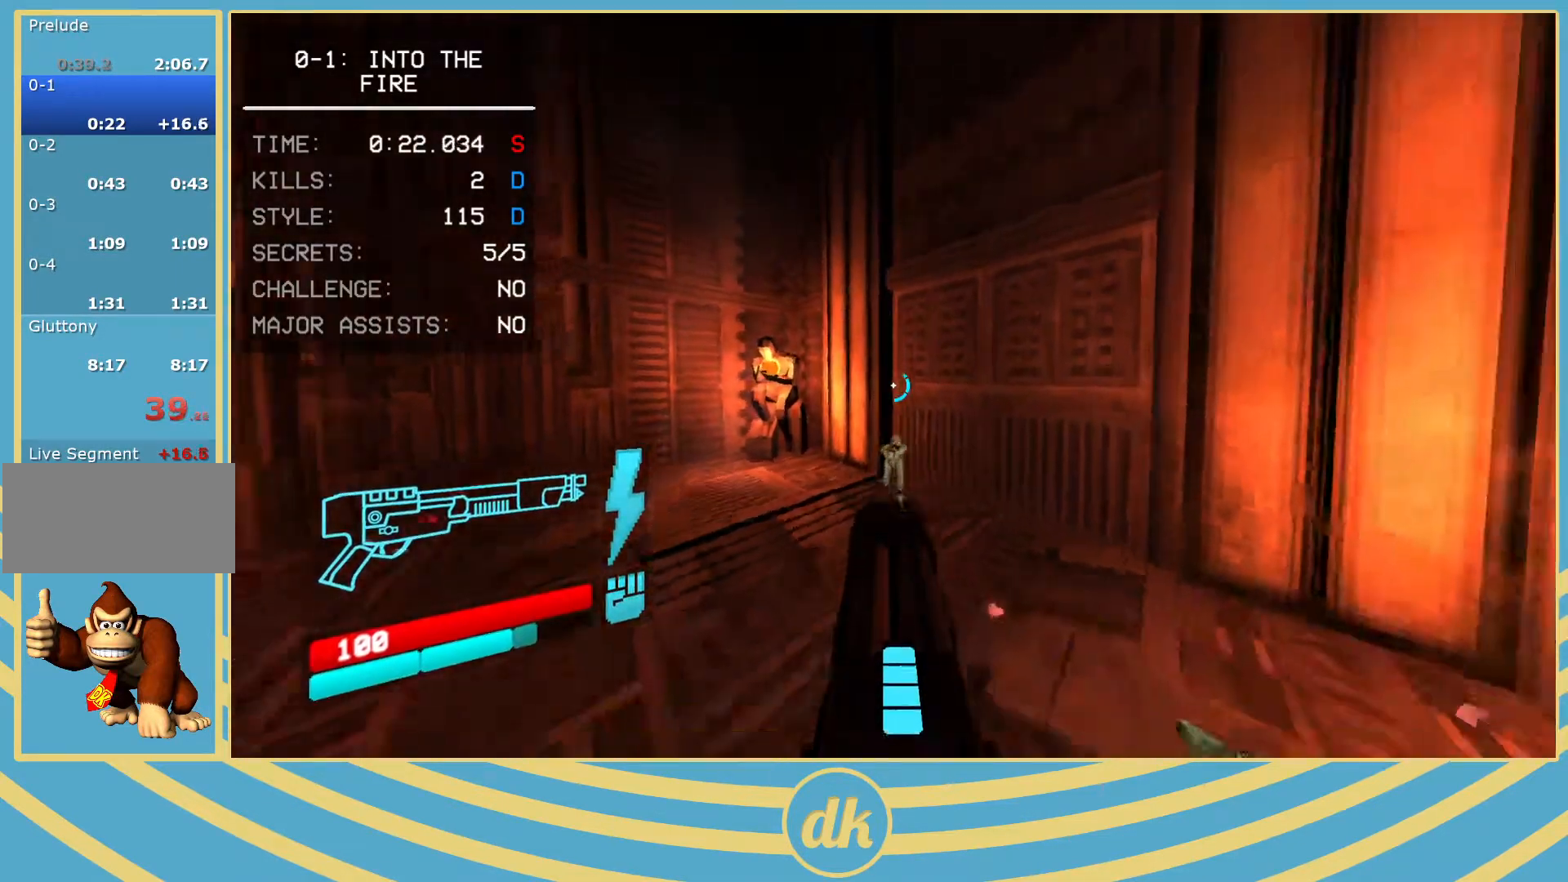
{"keys": [], "events": []}
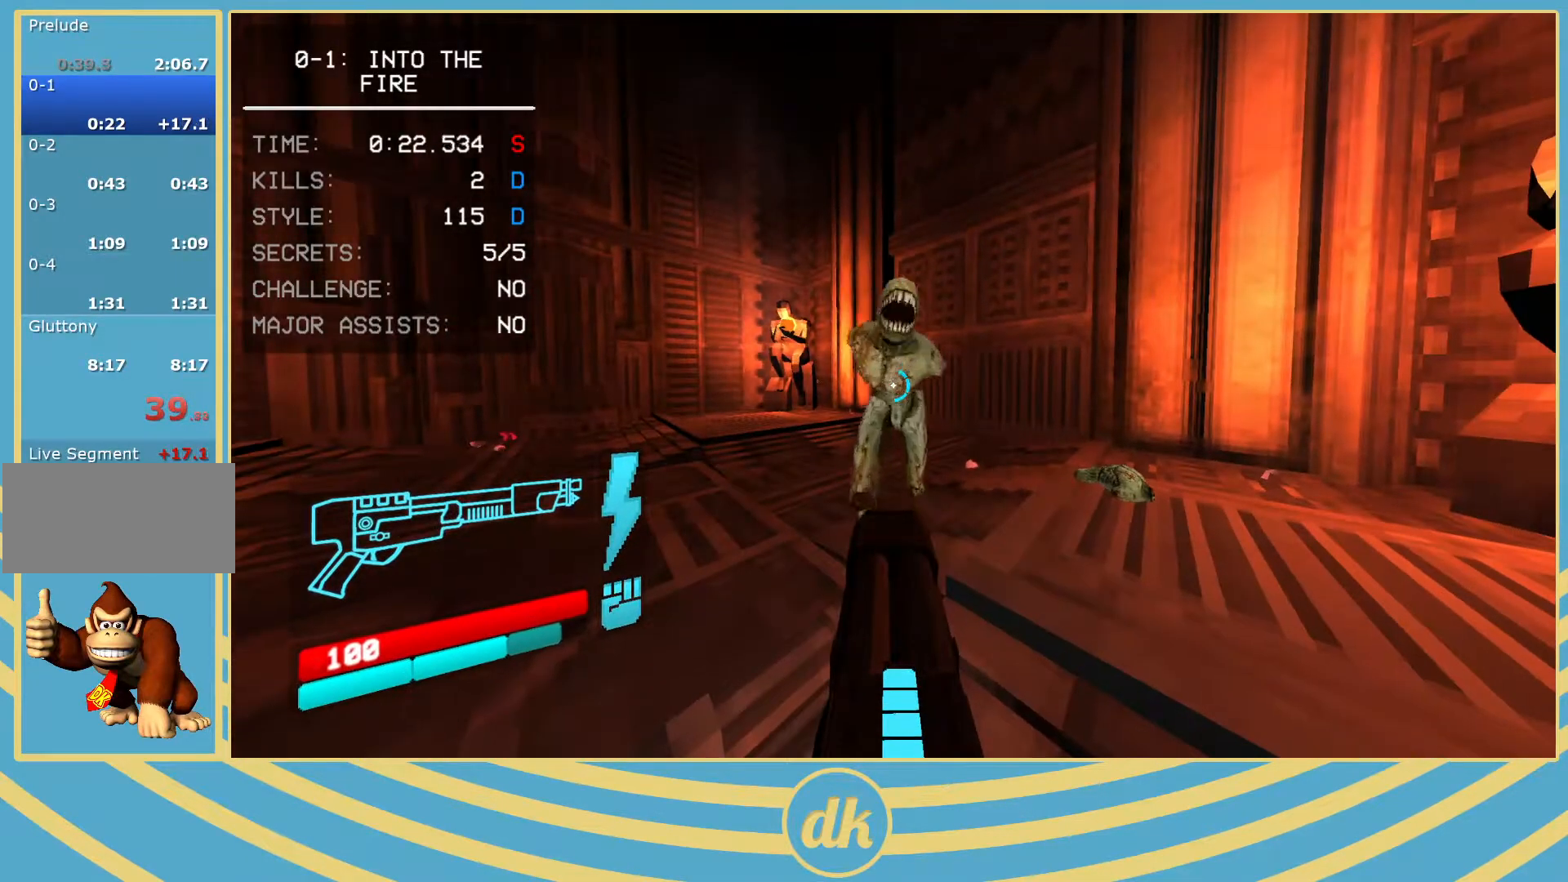
{"keys": ["w"], "events": [[150, "w", "down"], [233, "shift_l", "down"], [350, "shift_l", "up"]]}
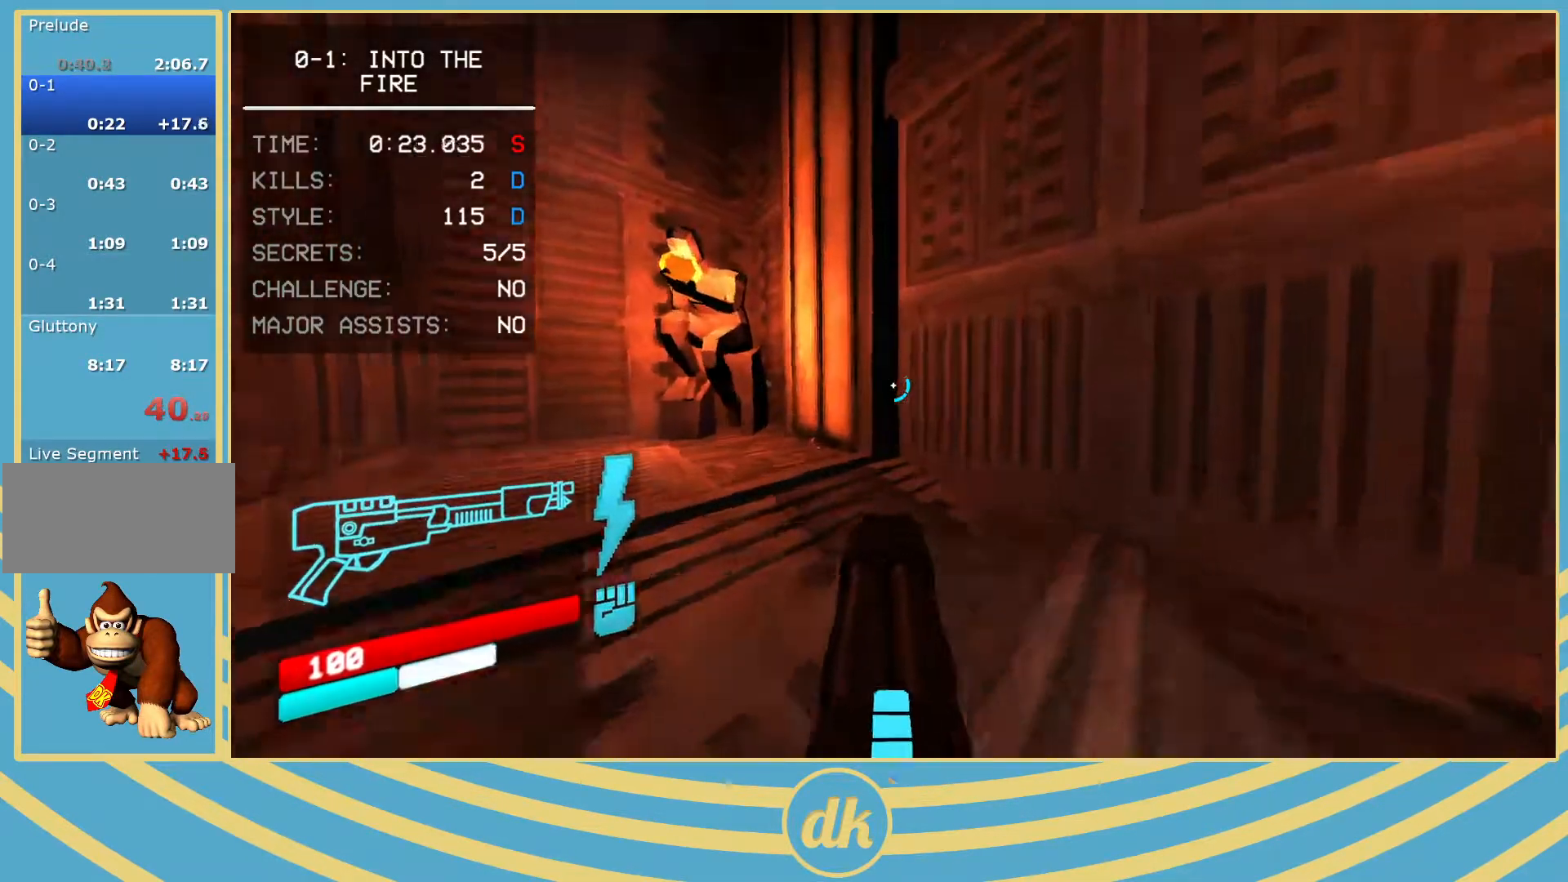
{"keys": ["w"], "events": []}
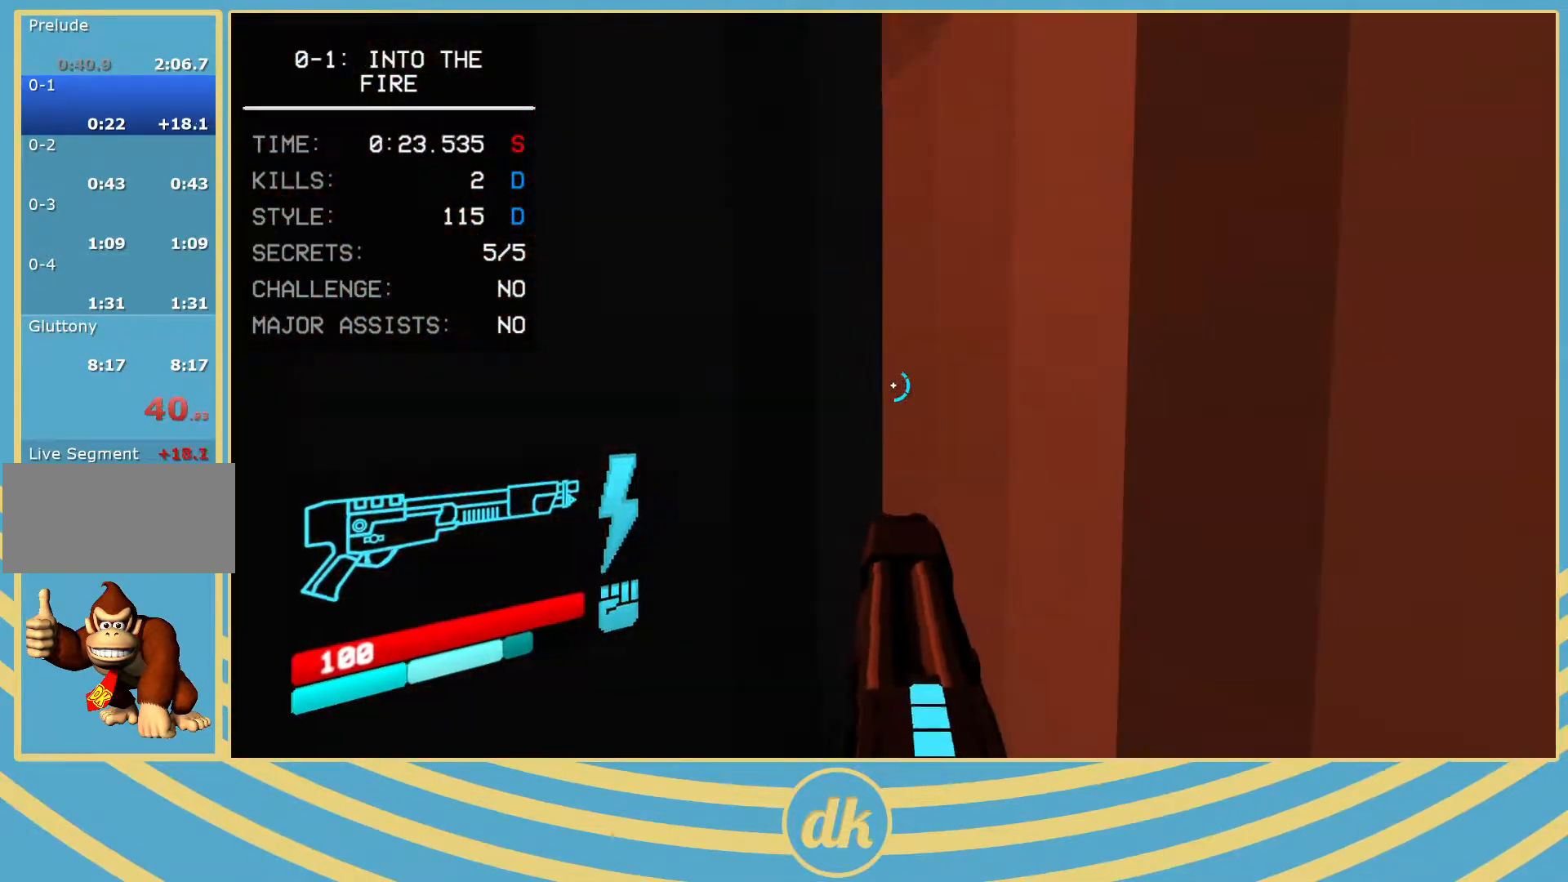
{"keys": ["w"], "events": []}
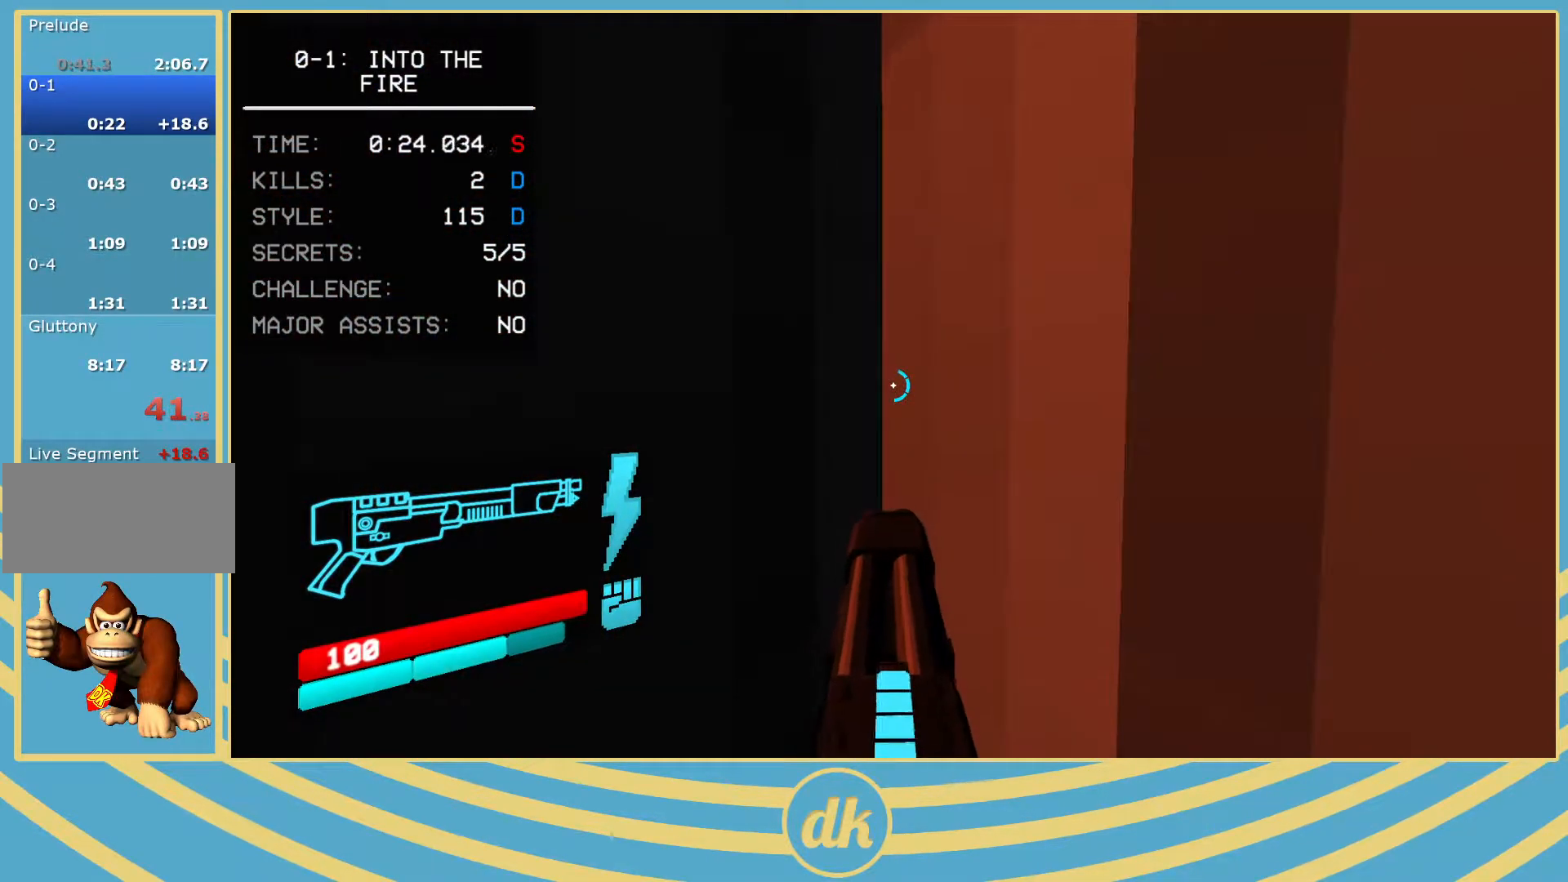
{"keys": ["w"], "events": []}
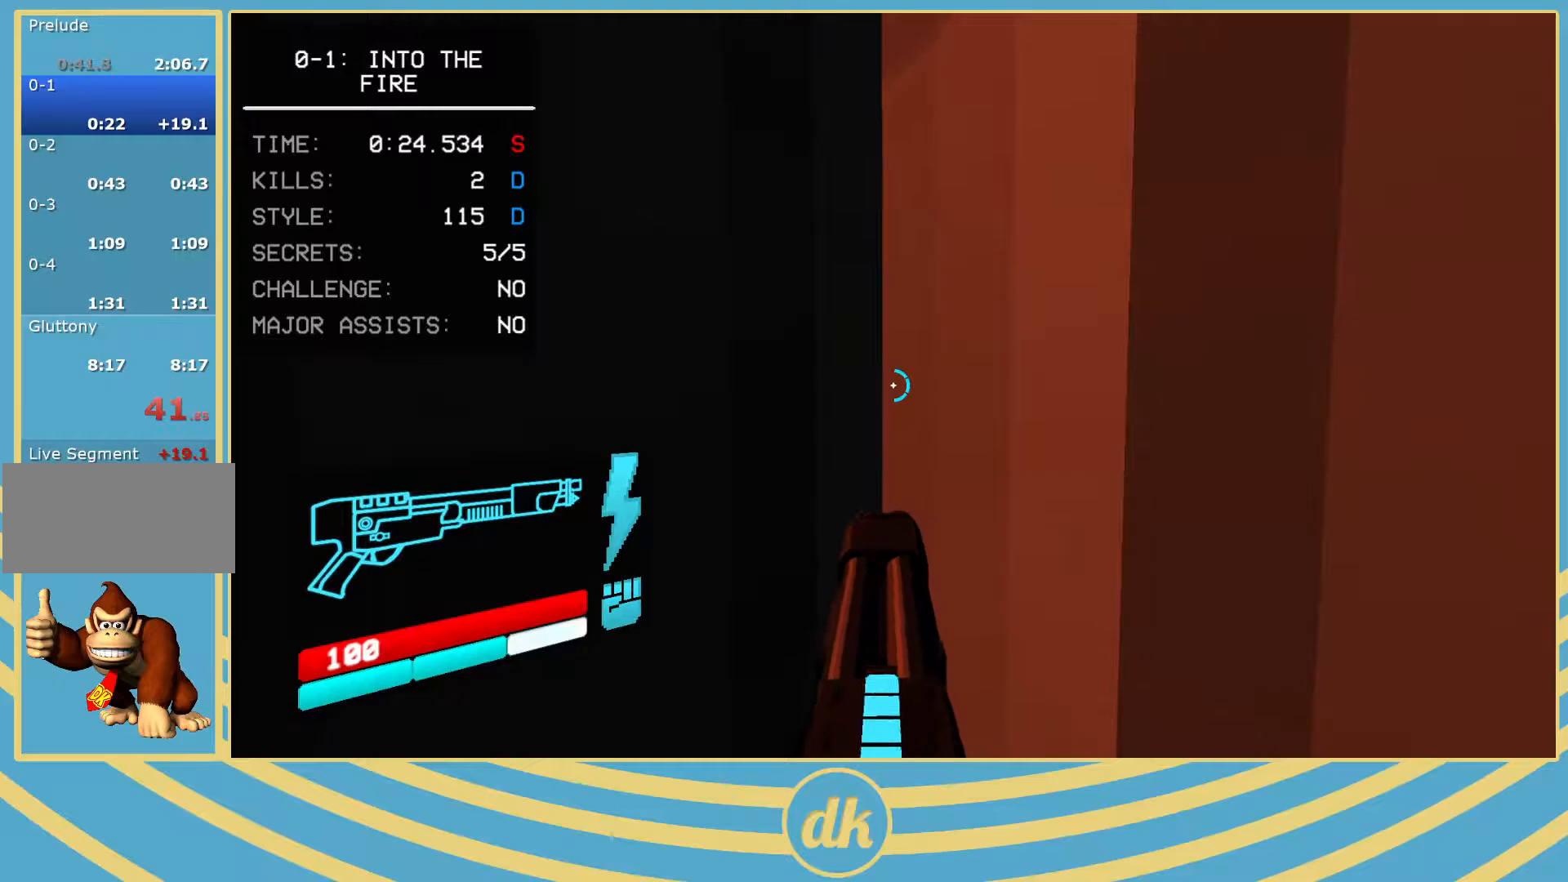
{"keys": ["w"], "events": []}
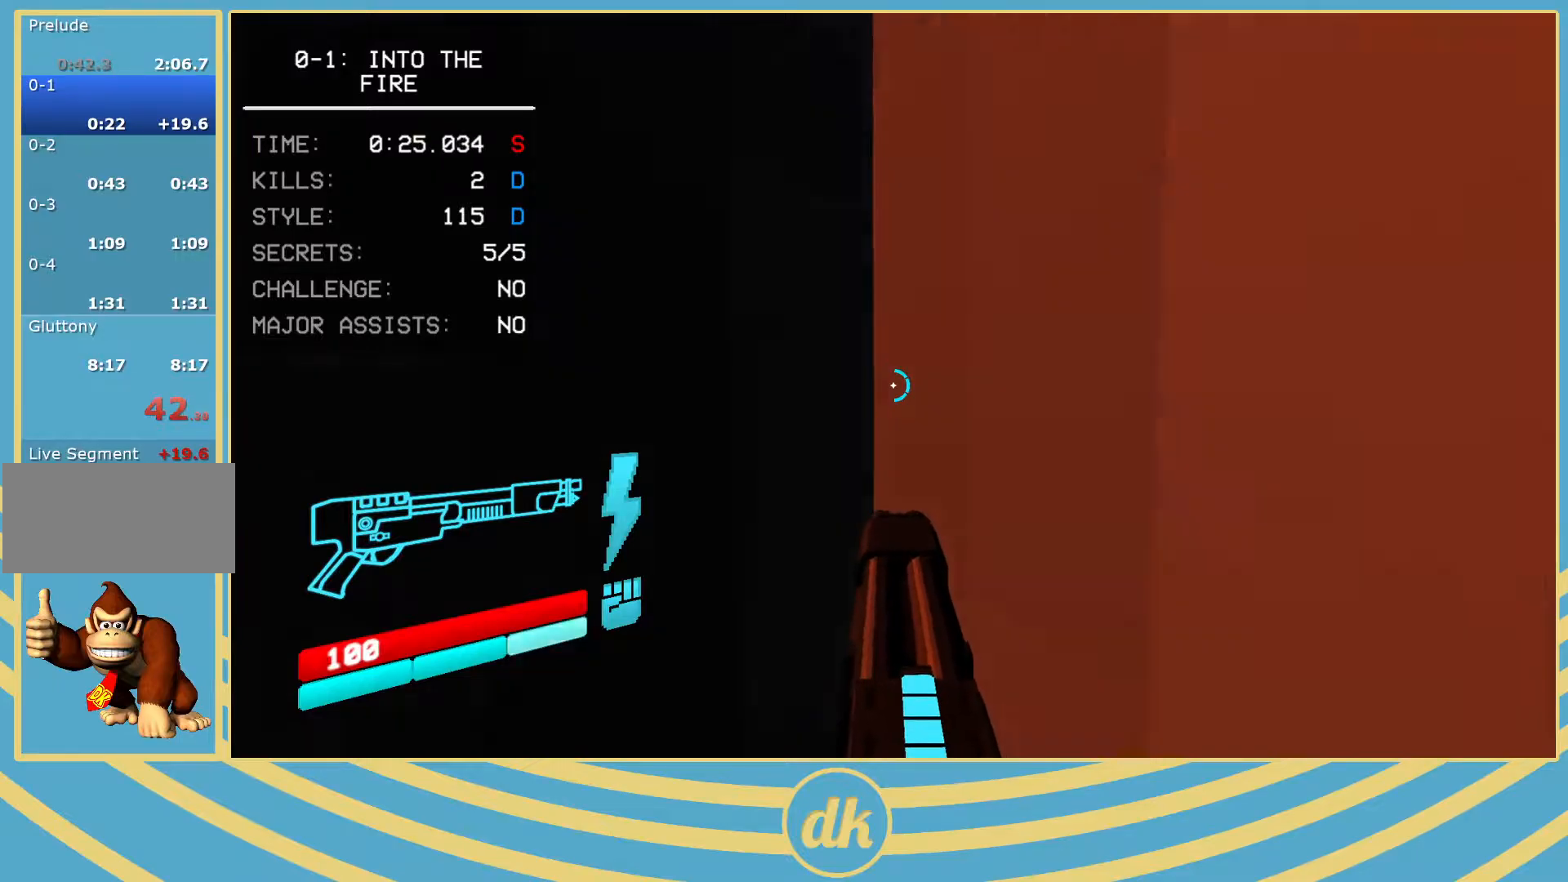
{"keys": [], "events": [[183, "space", "down"], [317, "a", "down"], [317, "space", "up"], [433, "w", "up"], [467, "a", "up"]]}
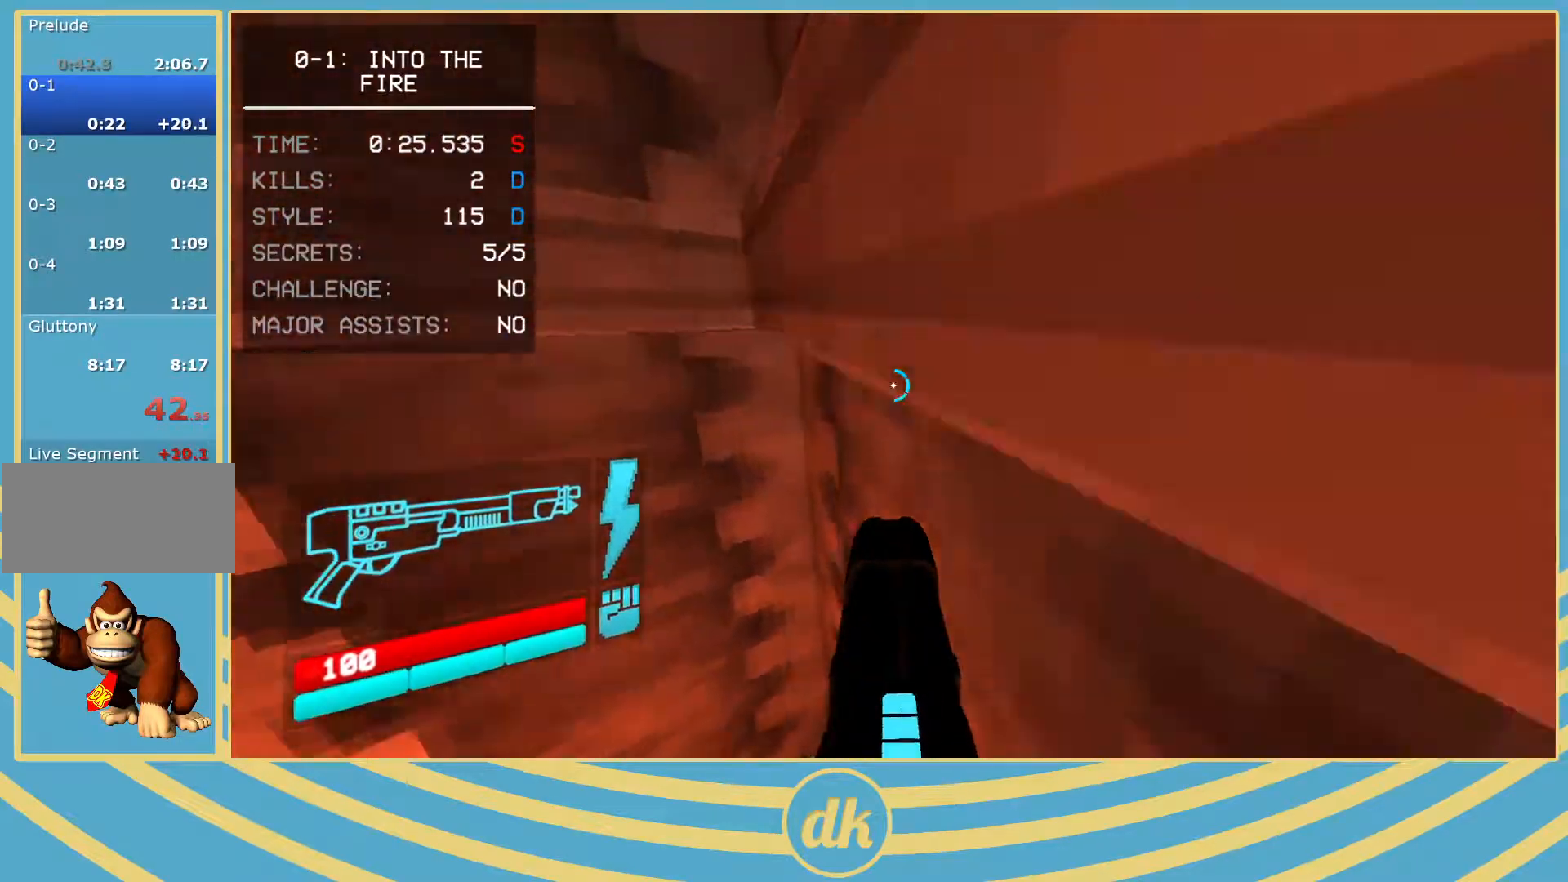
{"keys": ["d"], "events": [[67, "d", "down"], [67, "s", "down"], [200, "d", "up"], [250, "shift_l", "down"], [400, "shift_l", "up"], [433, "s", "up"], [467, "d", "down"]]}
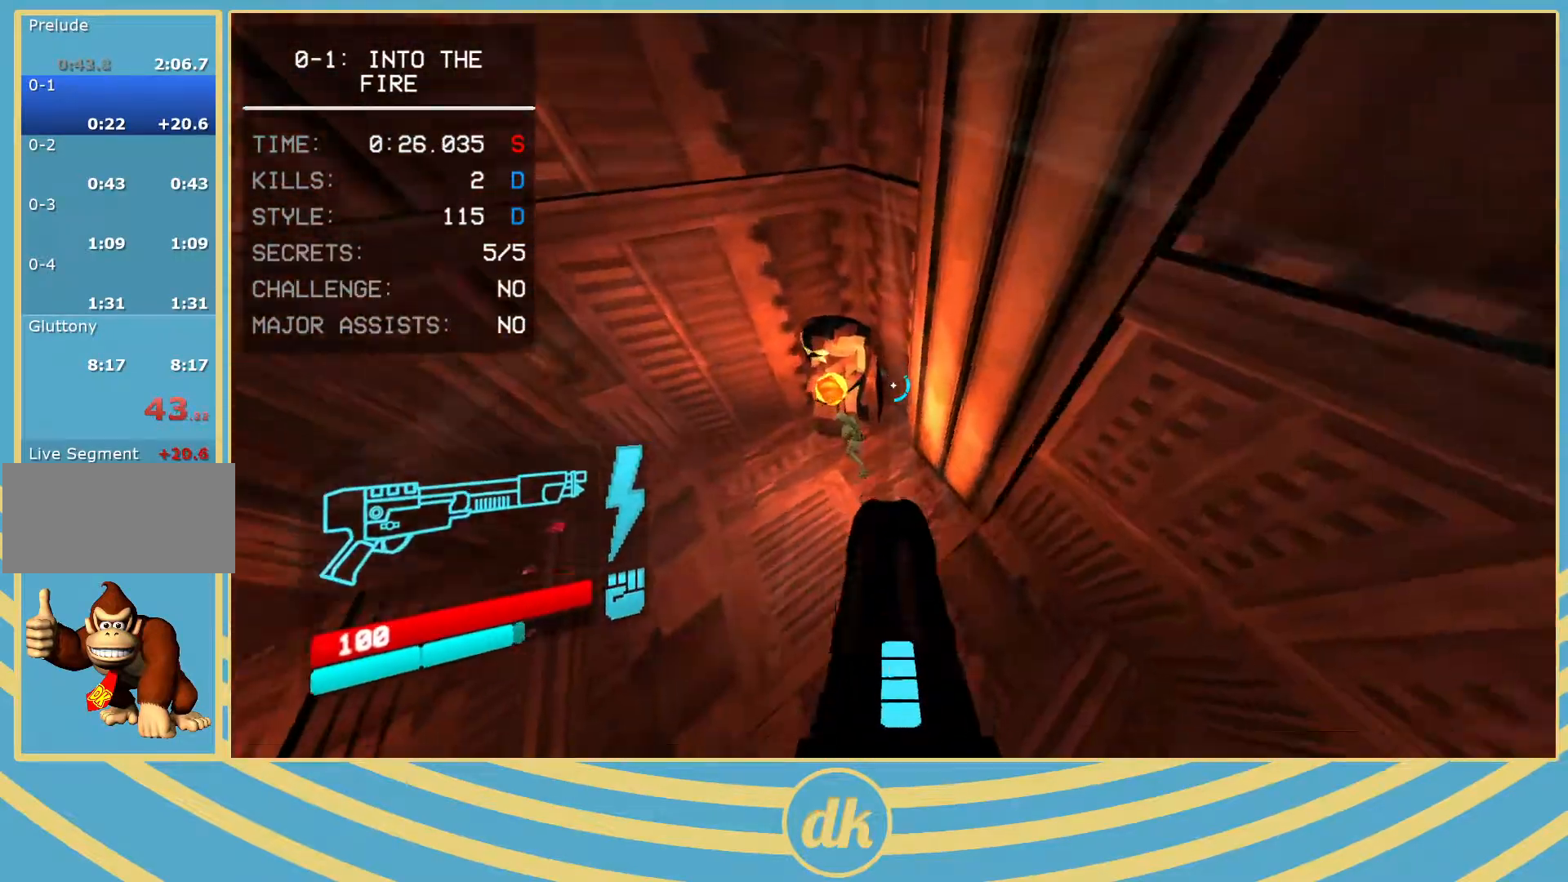
{"keys": ["shift_l", "w"], "events": [[100, "d", "up"], [133, "w", "down"], [383, "shift_l", "down"]]}
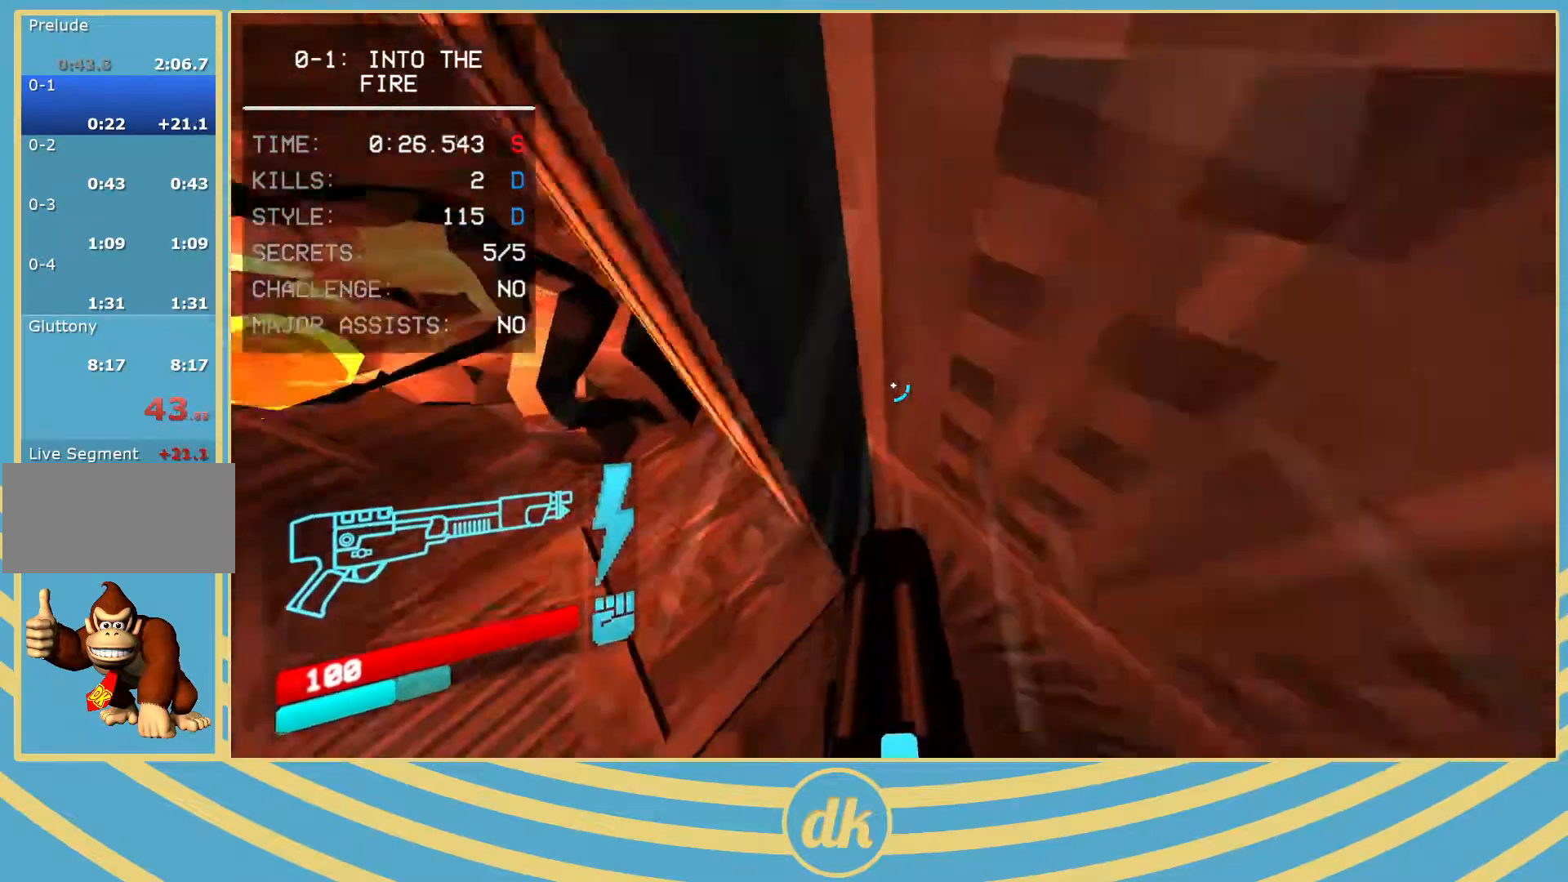
{"keys": ["w"], "events": [[33, "shift_l", "up"]]}
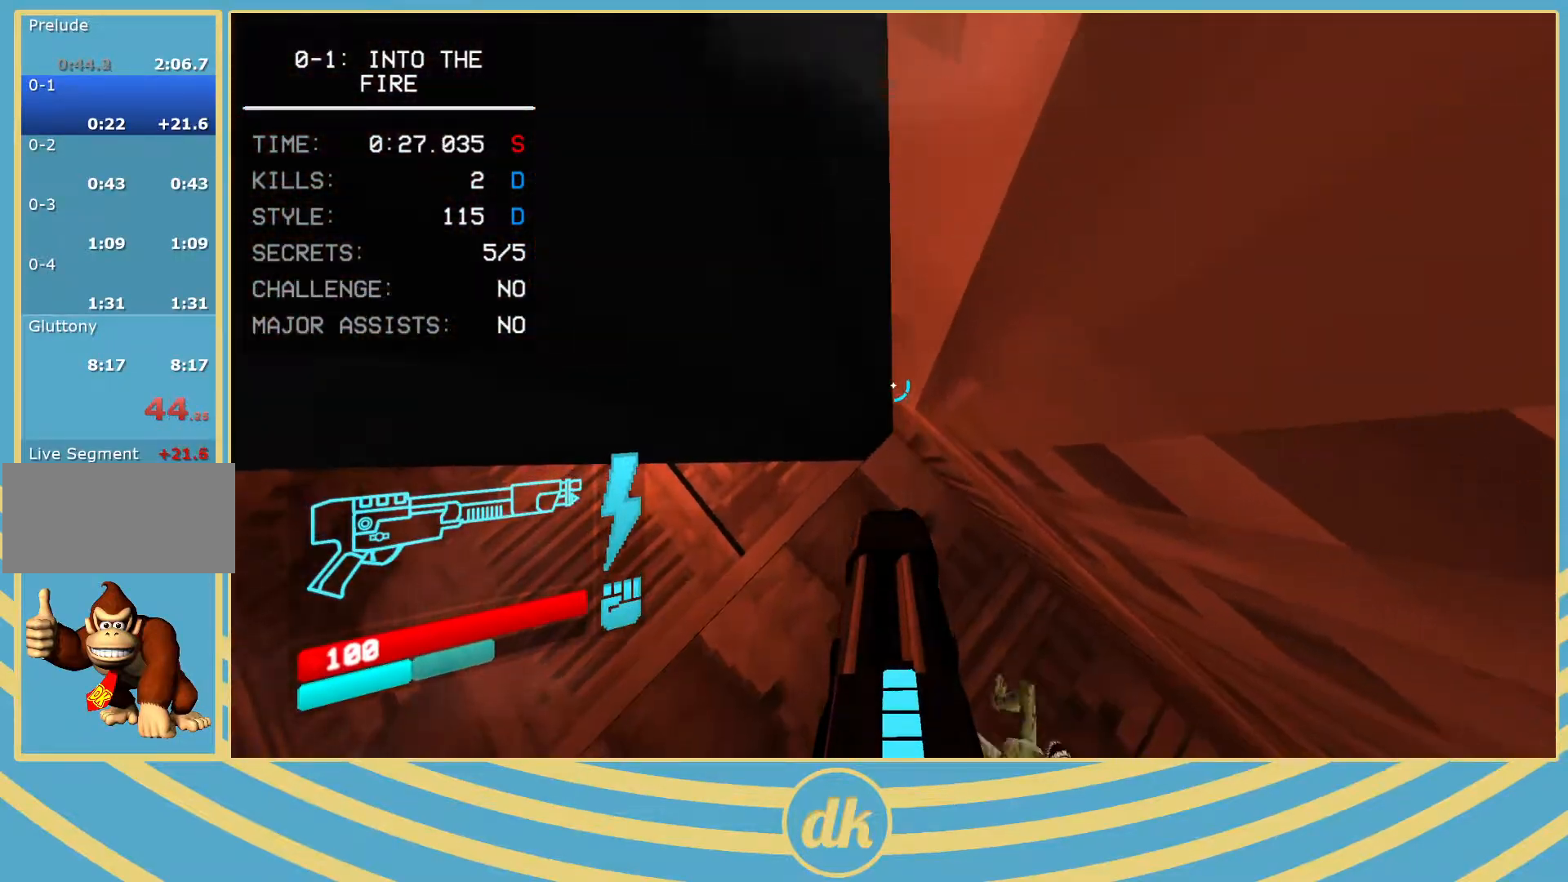
{"keys": ["w"], "events": [[100, "w", "up"], [333, "w", "down"]]}
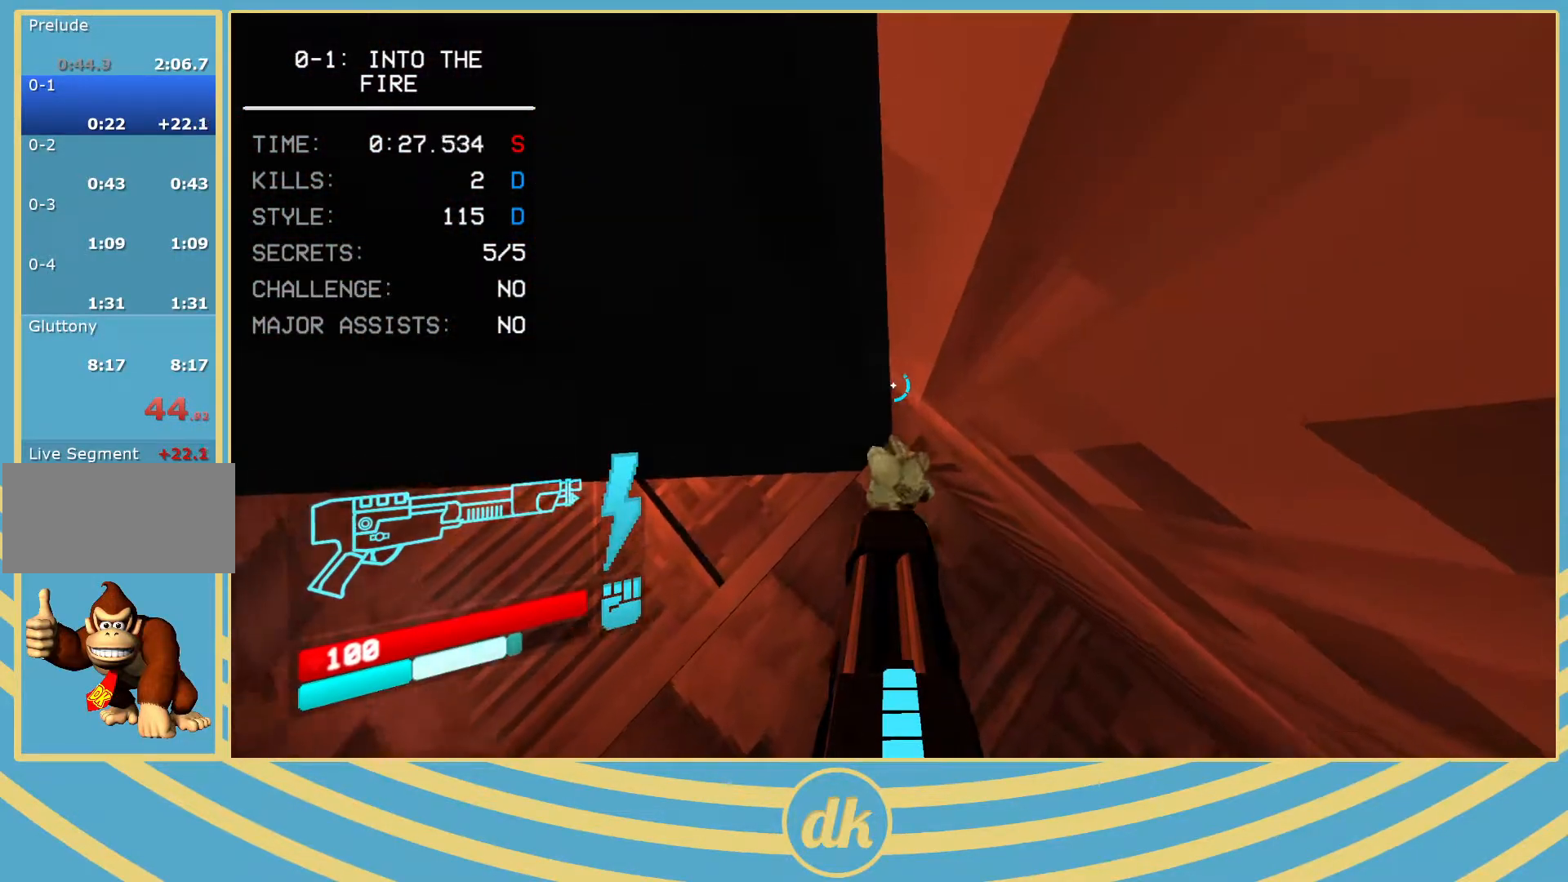
{"keys": ["w"], "events": [[50, "w", "up"], [217, "w", "down"]]}
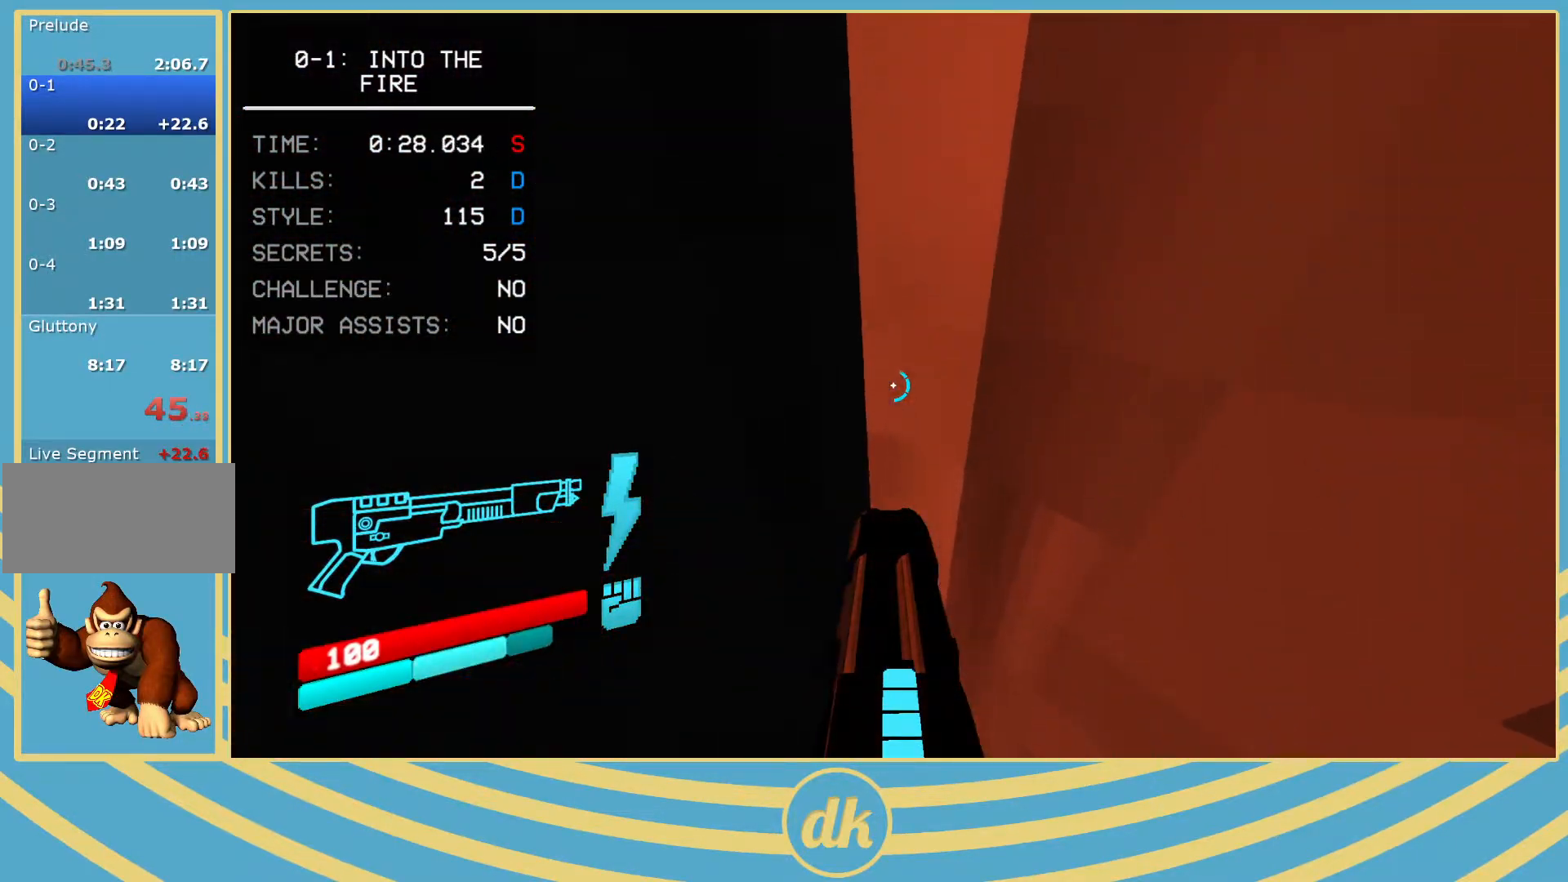
{"keys": [], "events": [[167, "w", "up"]]}
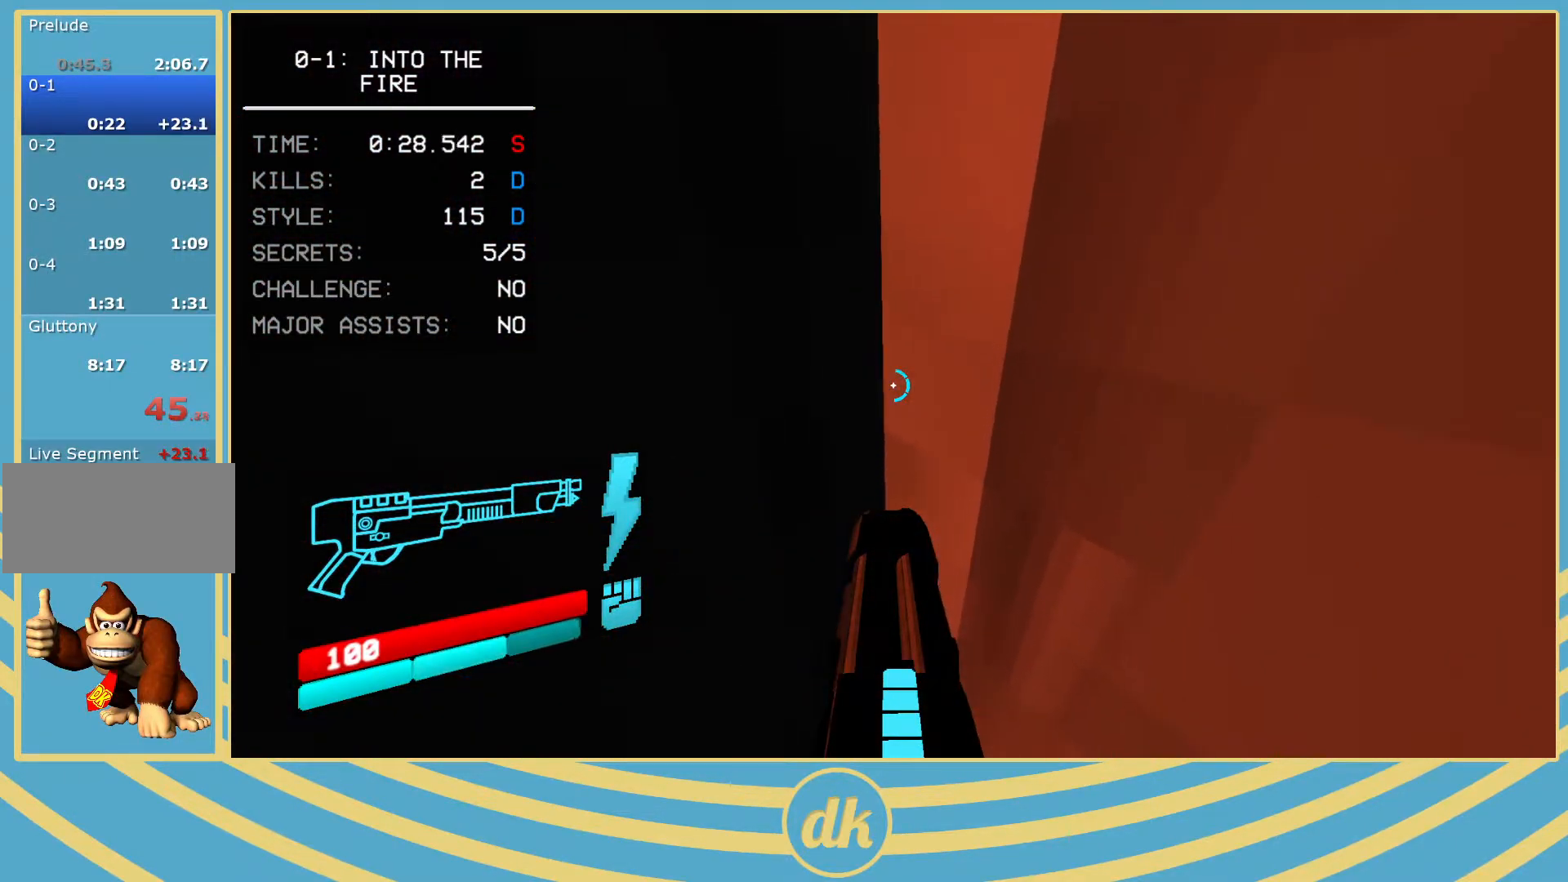
{"keys": ["s", "shift_l"], "events": [[400, "s", "down"], [417, "shift_l", "down"]]}
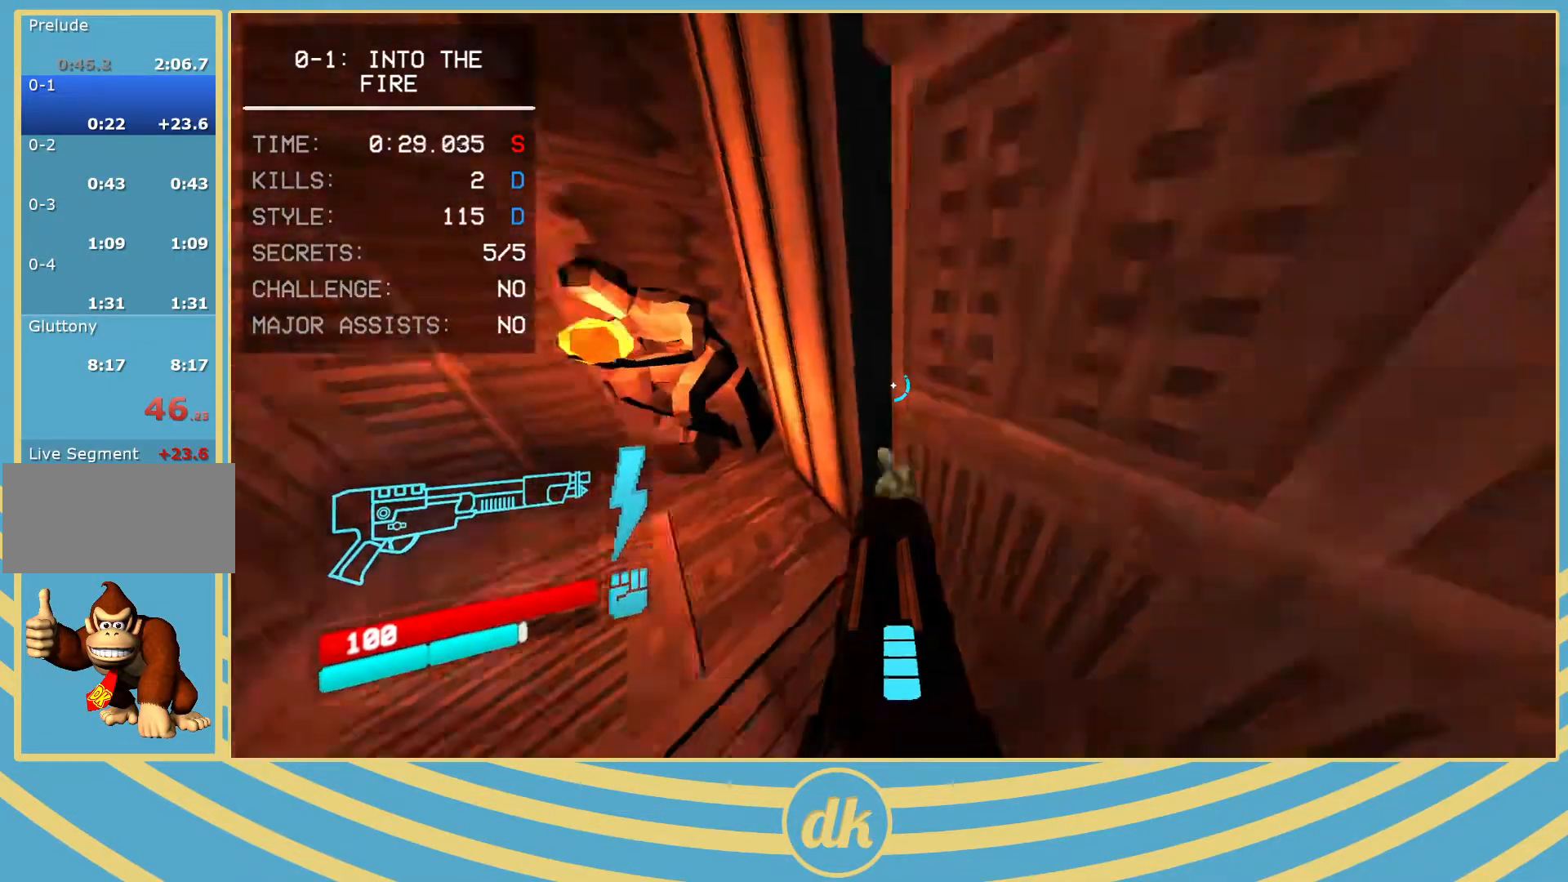
{"keys": [], "events": [[33, "shift_l", "up"], [250, "s", "up"]]}
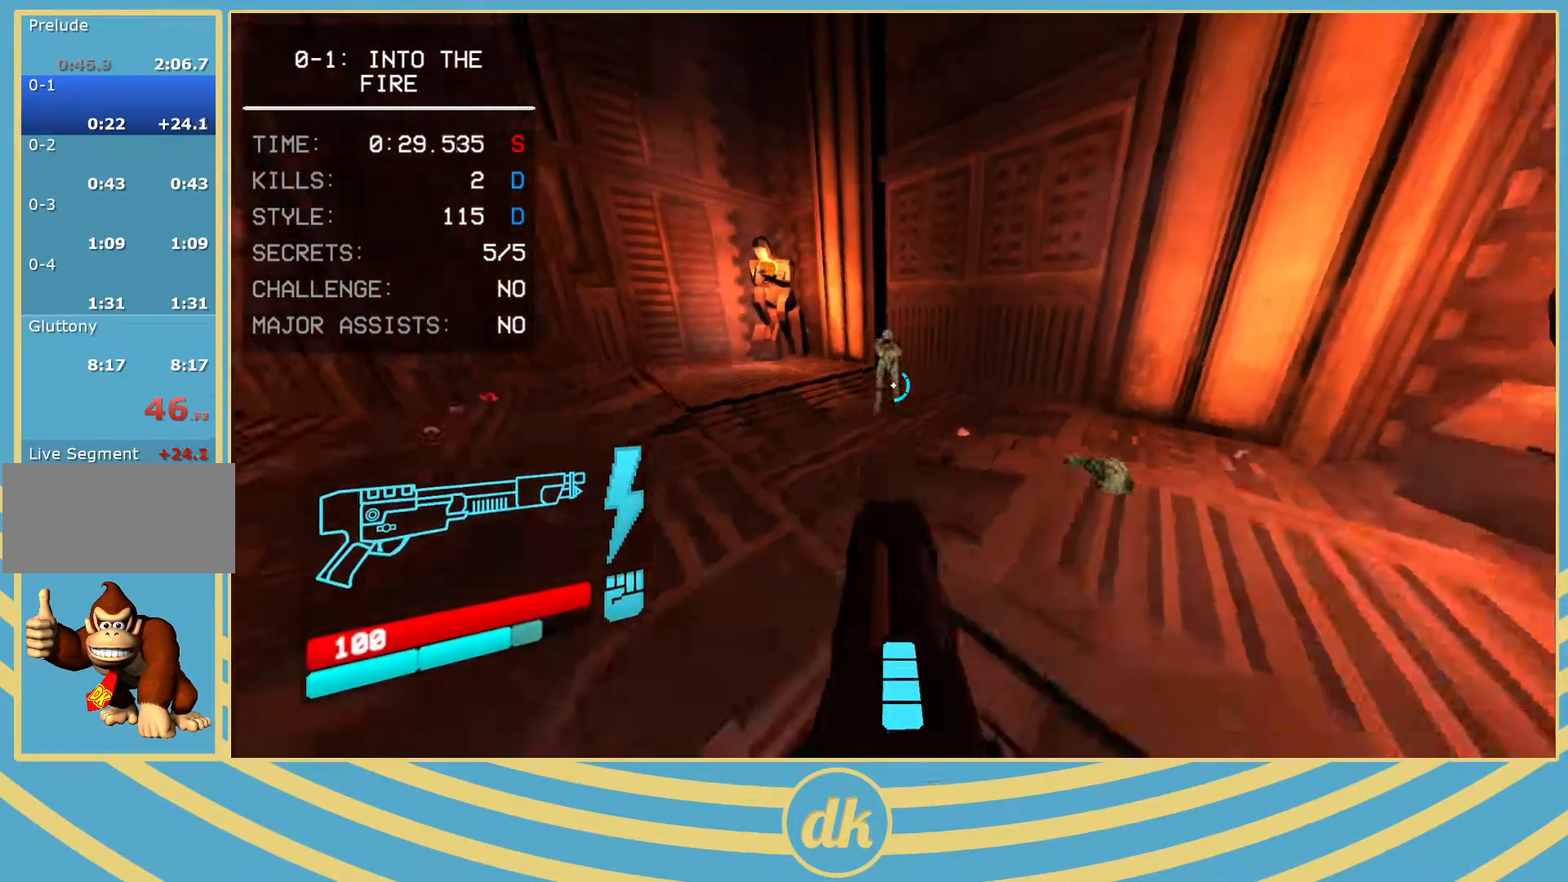
{"keys": ["w"], "events": [[467, "w", "down"]]}
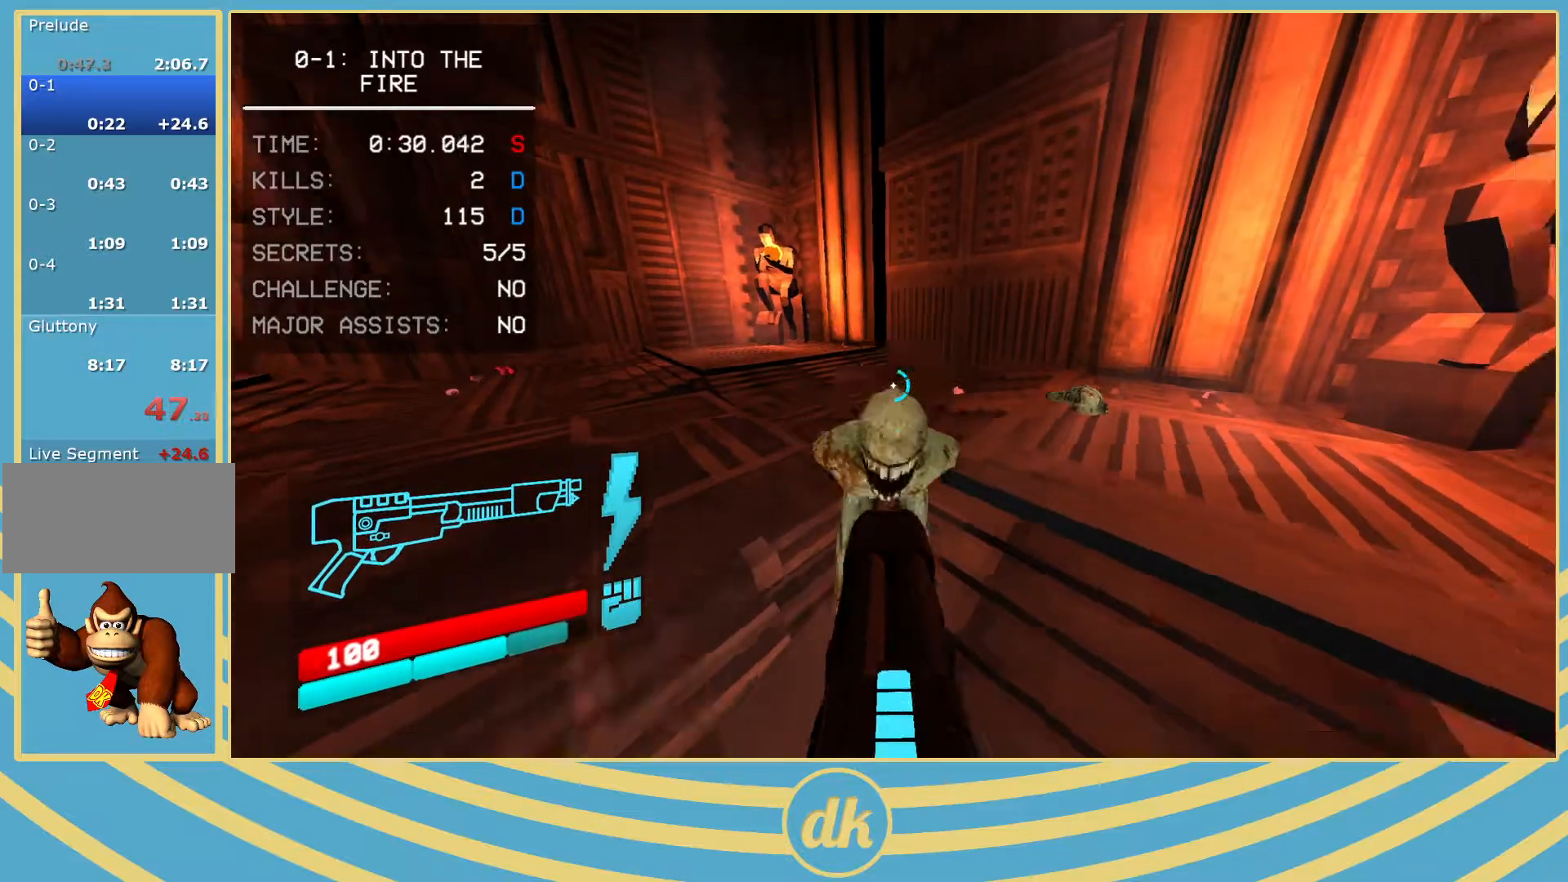
{"keys": ["w"], "events": [[50, "shift_l", "down"], [167, "shift_l", "up"]]}
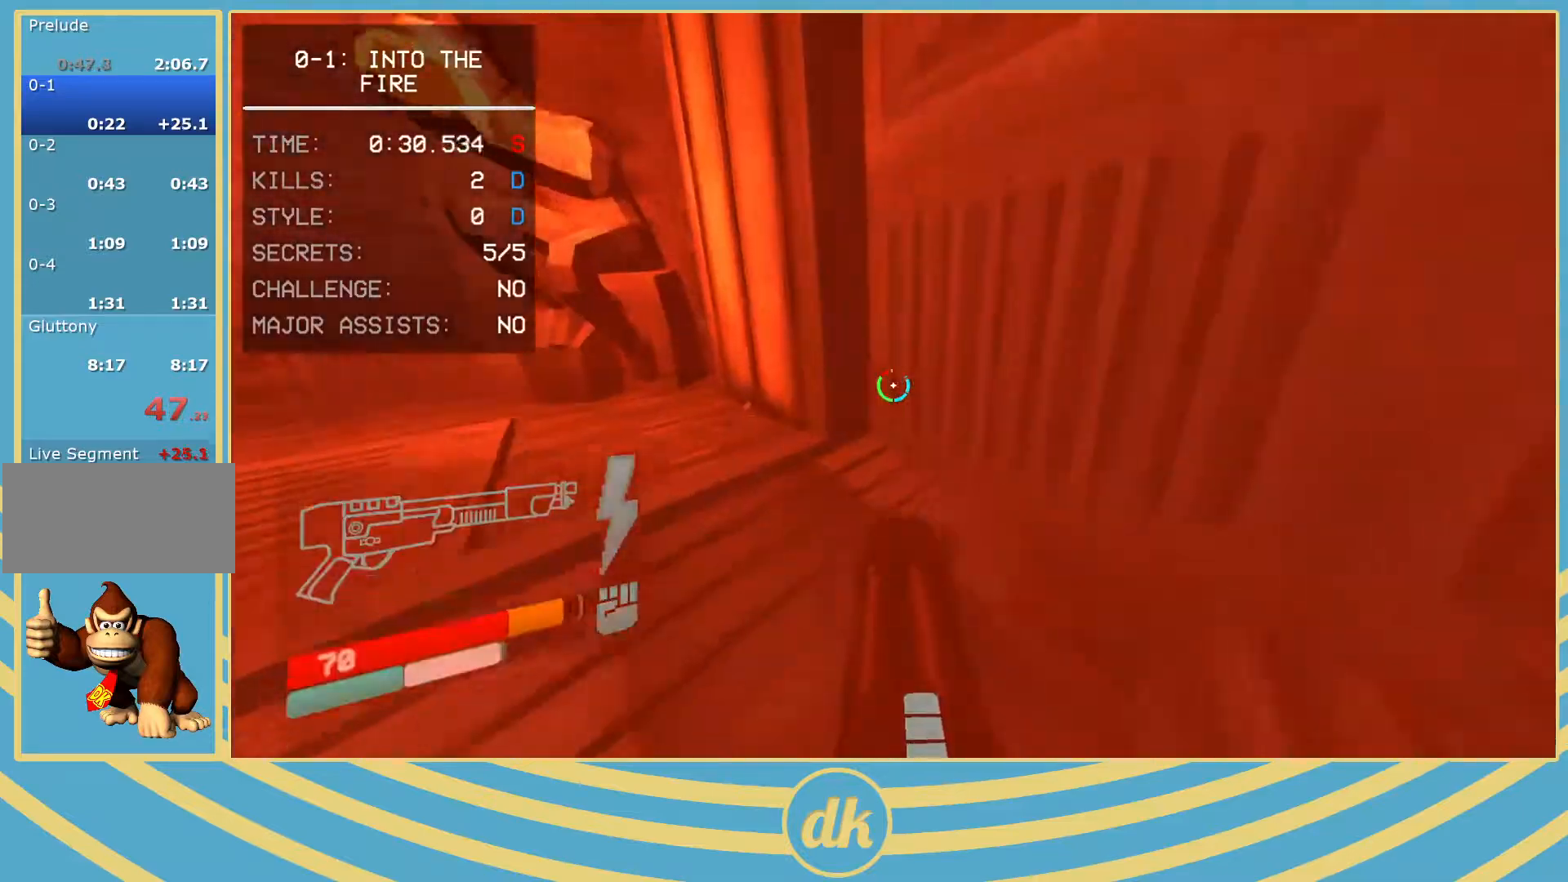
{"keys": ["w"], "events": []}
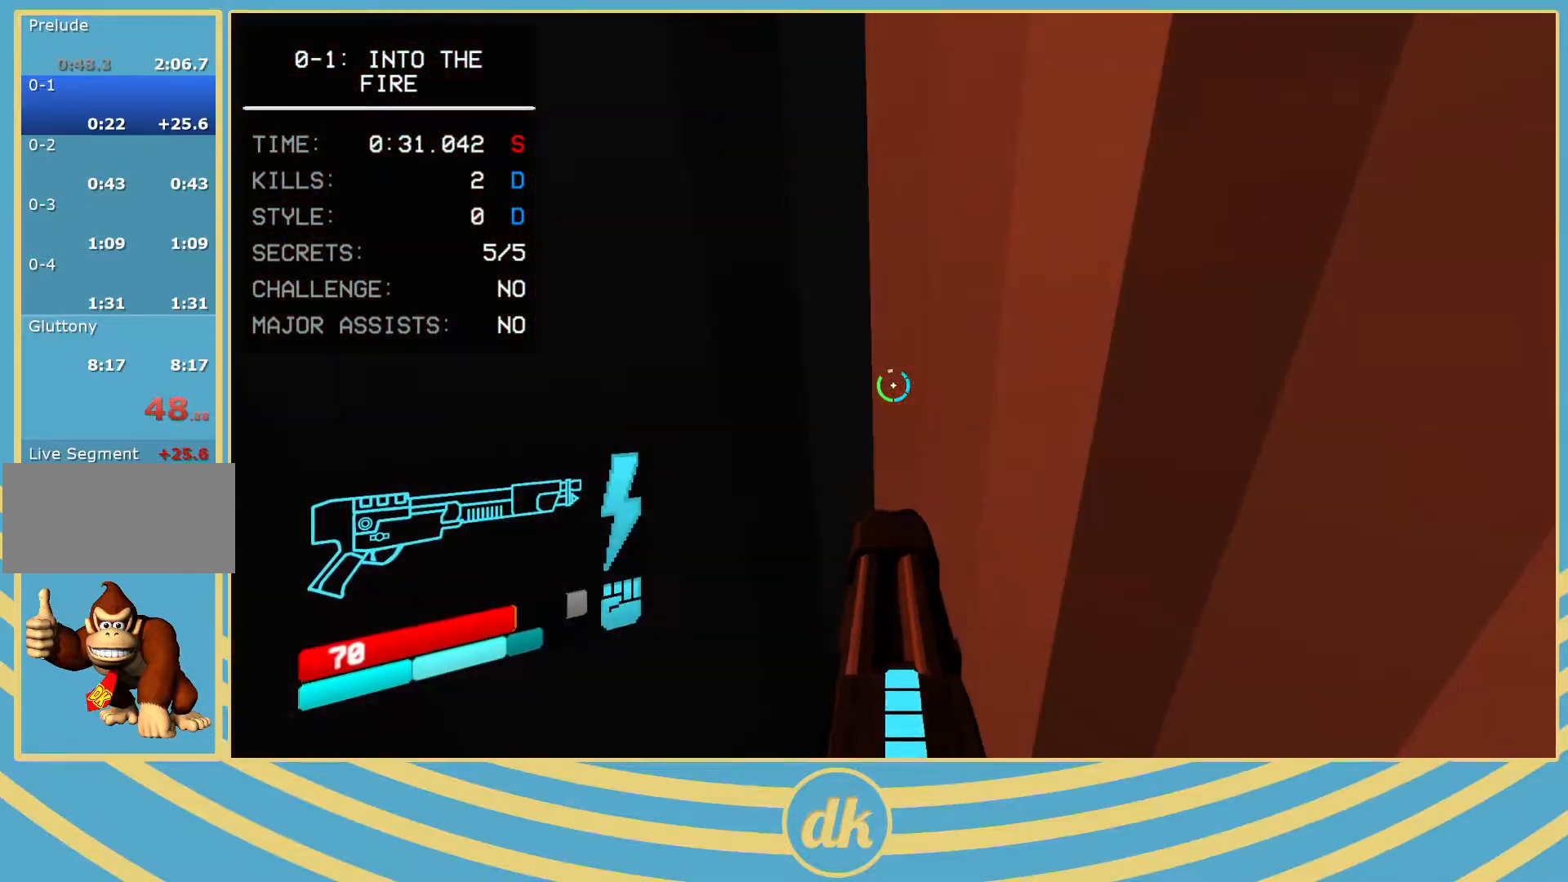
{"keys": ["w"], "events": []}
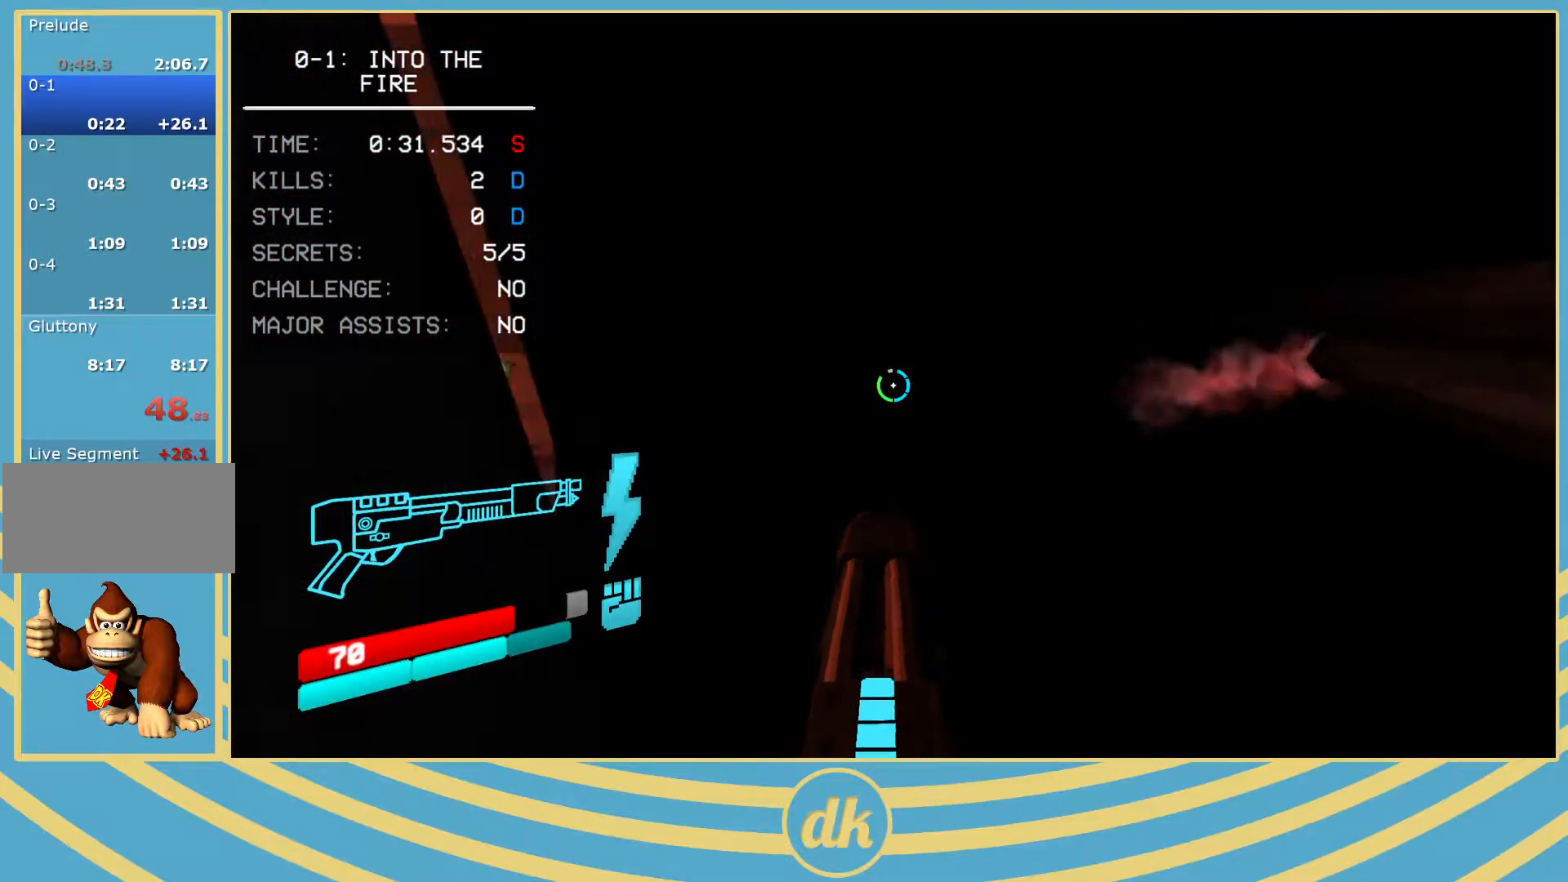
{"keys": ["a", "w"], "events": [[267, "space", "down"], [400, "a", "down"], [400, "space", "up"]]}